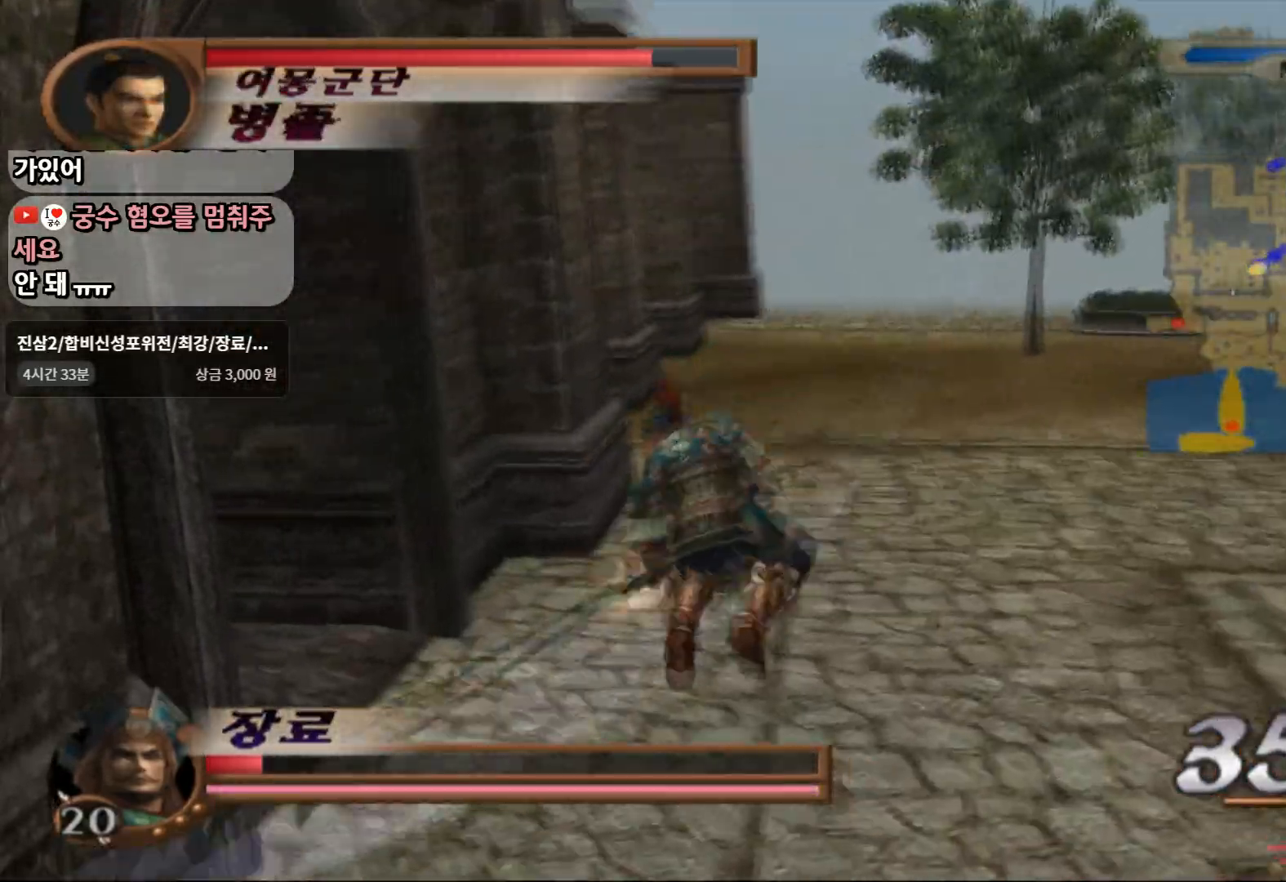
Gameplay with a controller (PlayStation layout); each line is a JSON object with the inputs held at the frame after it (dt_ms = milliseconds from this image to that frame). "events" lists button and stick changes between this image and that frame as [ms after this image, input, new state], when the widget could be followed in between. Not read: L3 R3.
{"dt_ms": 1000, "buttons": [], "left_stick": "up-left", "right_stick": "center"}
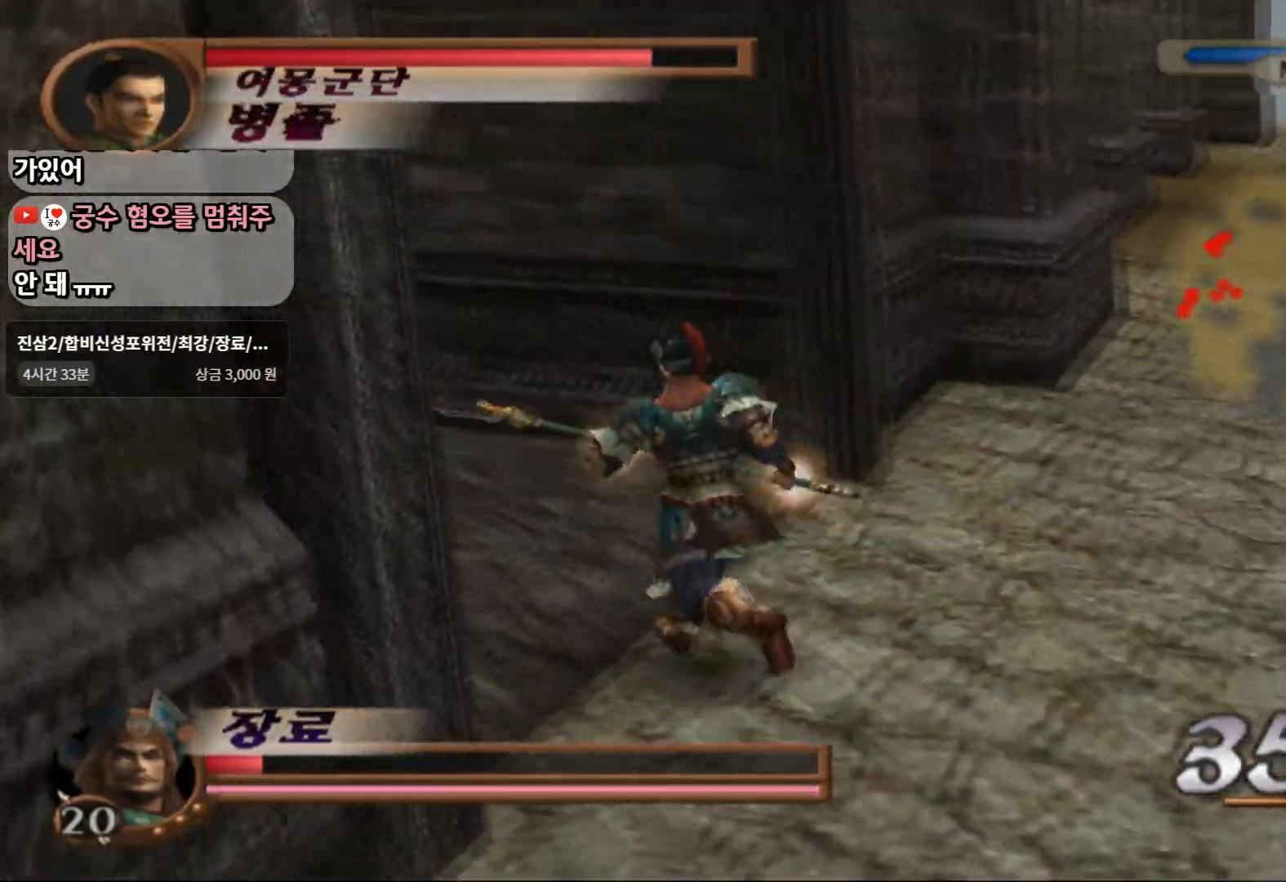
{"dt_ms": 500, "buttons": [], "left_stick": "up-left", "right_stick": "center", "events": []}
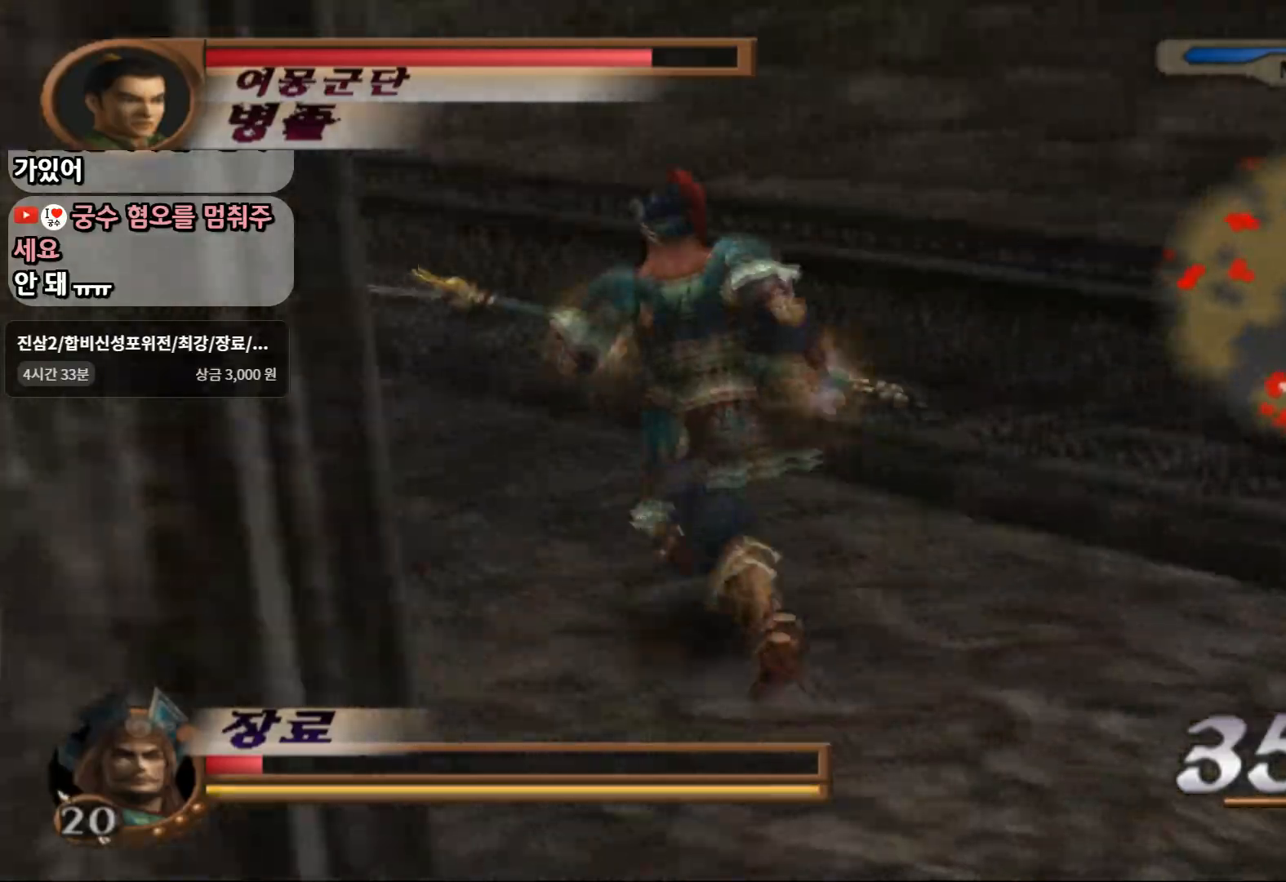
{"dt_ms": 500, "buttons": ["CROSS"], "left_stick": "up-left", "right_stick": "center", "events": [[167, "CROSS", "down"]]}
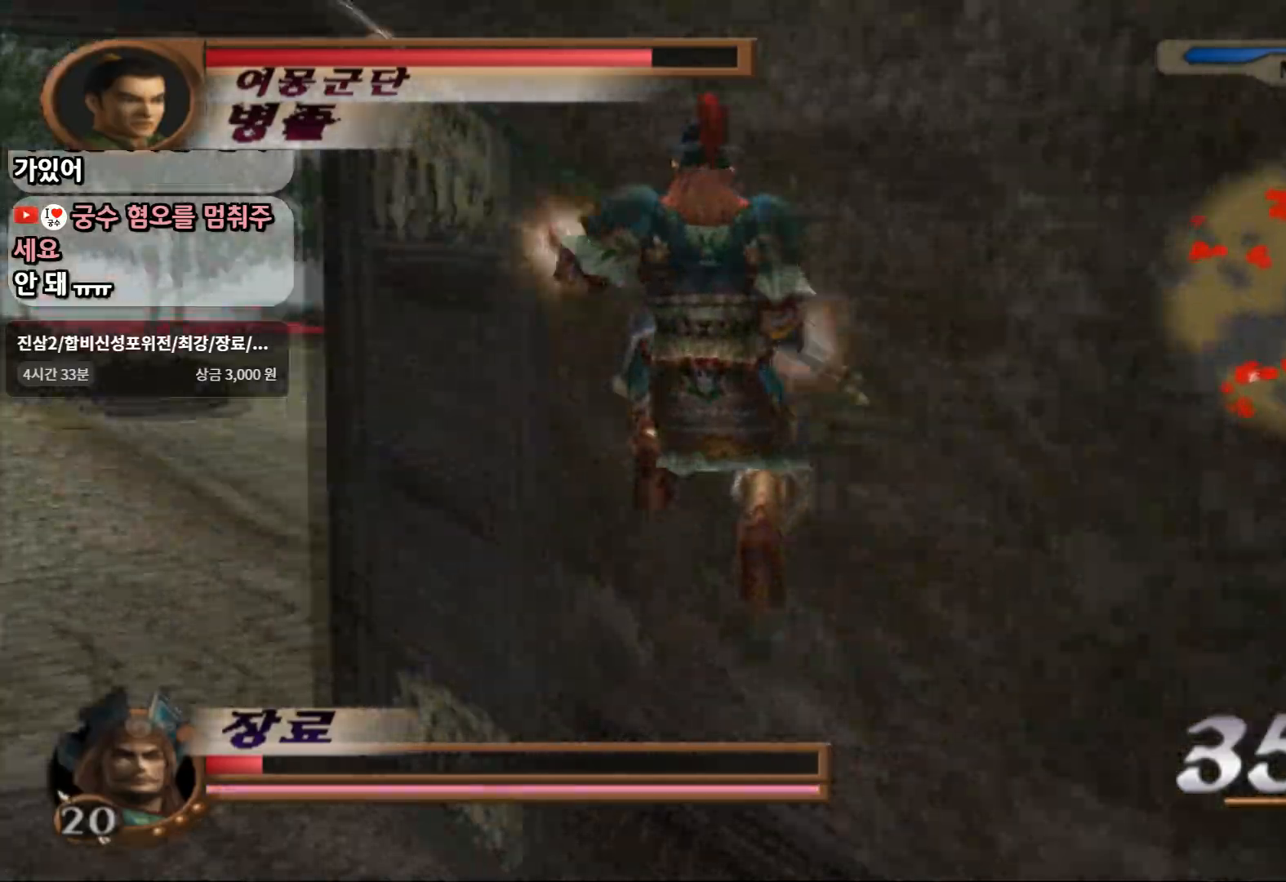
{"dt_ms": 500, "buttons": ["R2"], "left_stick": "up-left", "right_stick": "center", "events": [[150, "SQUARE", "down"], [217, "CROSS", "up"], [383, "SQUARE", "up"], [483, "R2", "down"]]}
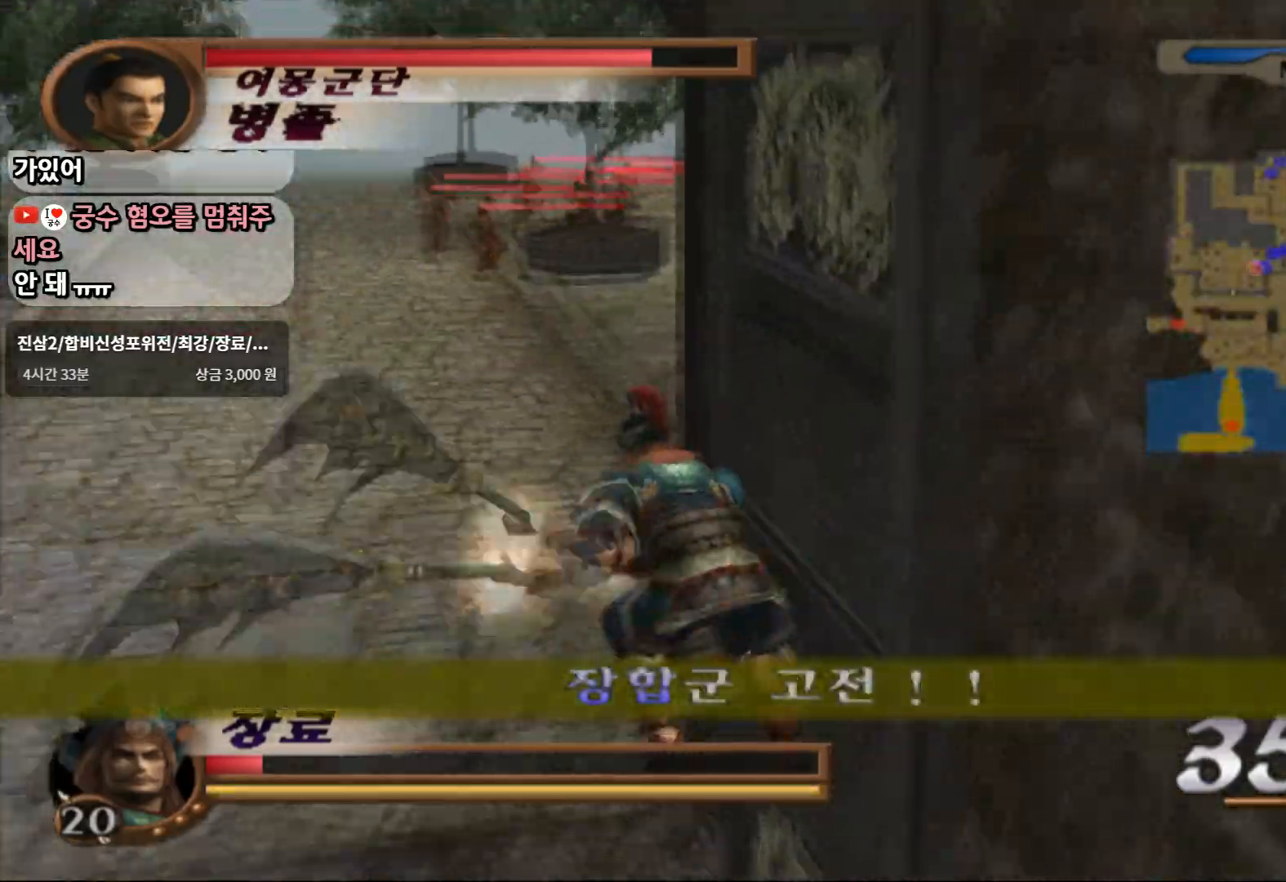
{"dt_ms": 500, "buttons": [], "left_stick": "up-left", "right_stick": "center", "events": [[167, "R2", "up"]]}
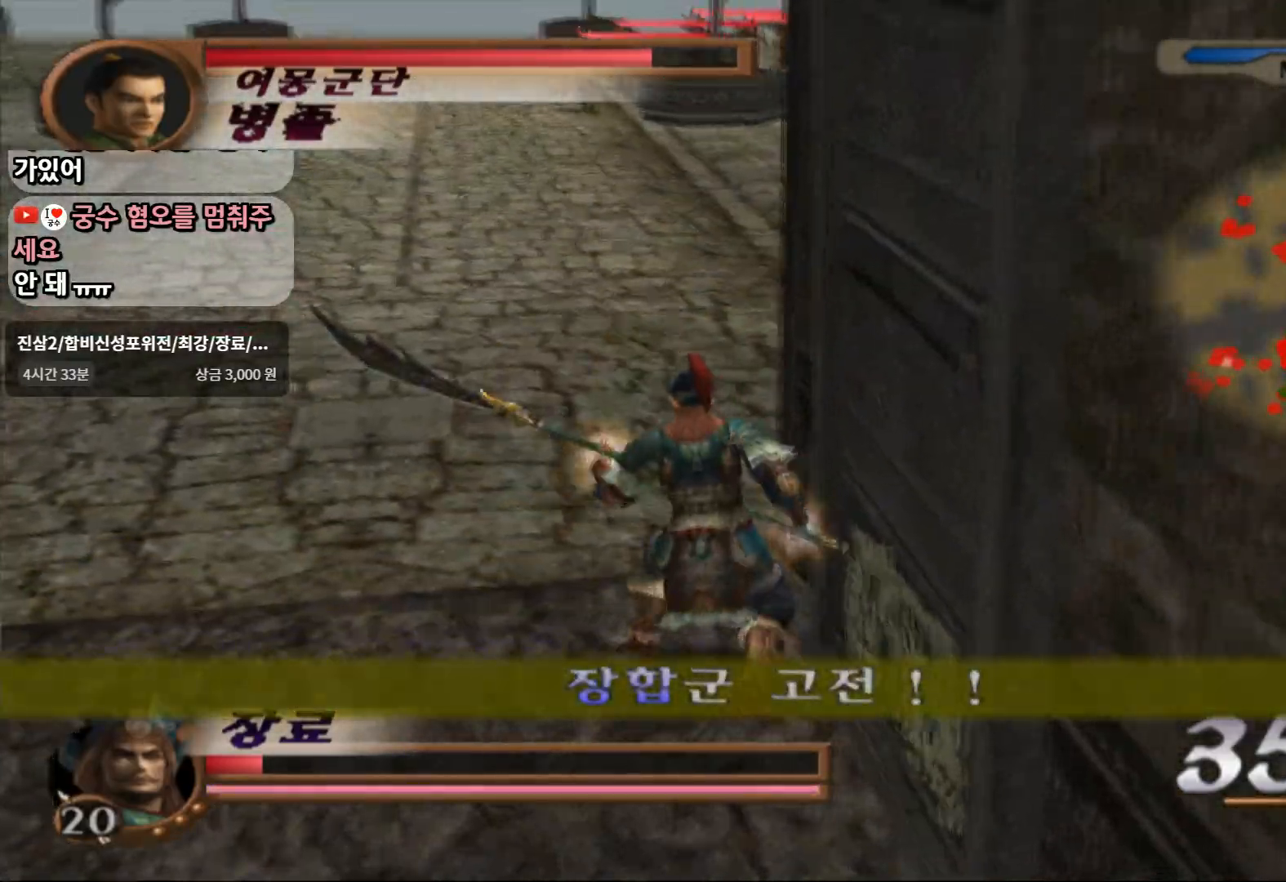
{"dt_ms": 500, "buttons": [], "left_stick": "up-right", "right_stick": "center", "events": [[83, "left_stick", "up"], [367, "left_stick", "up-right"]]}
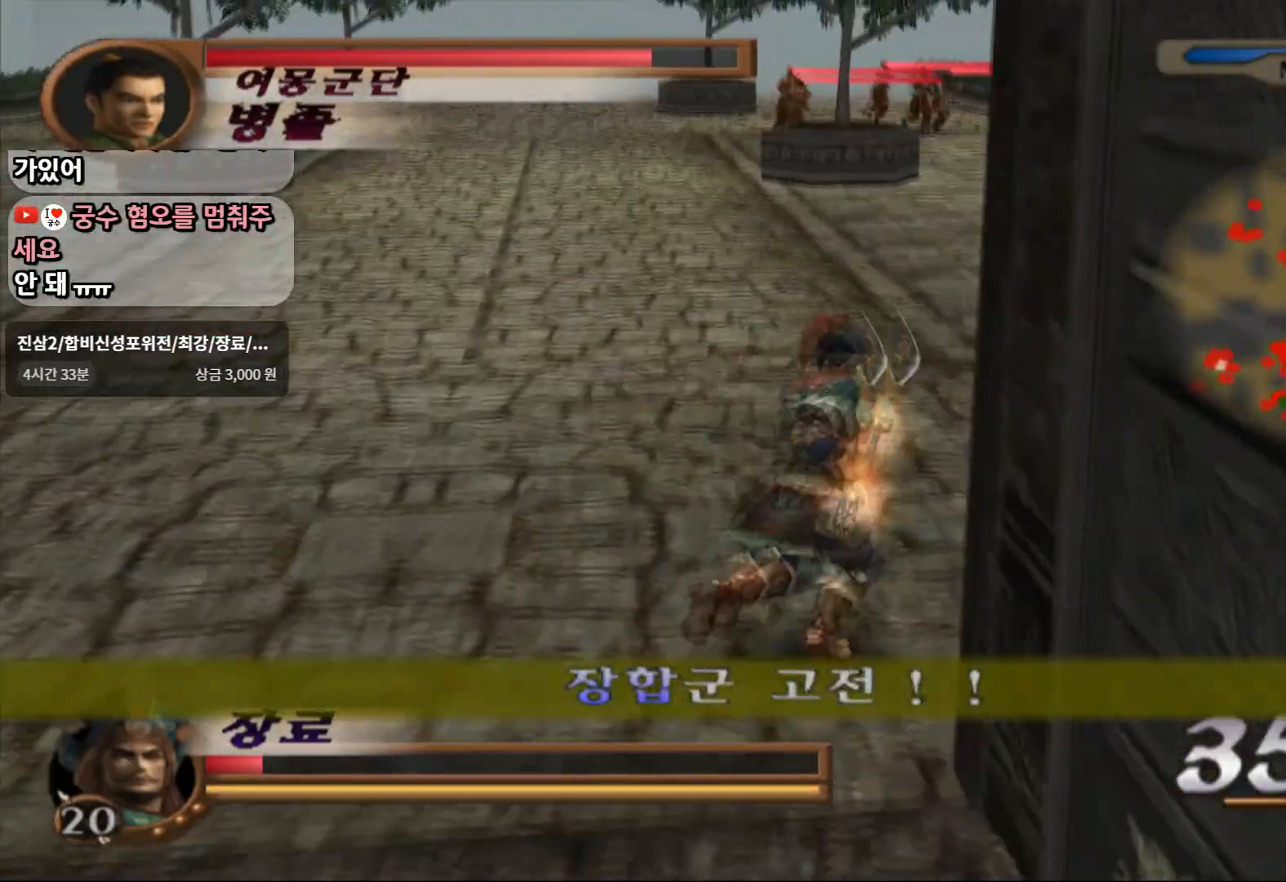
{"dt_ms": 500, "buttons": [], "left_stick": "up-right", "right_stick": "center", "events": [[67, "CROSS", "down"], [433, "CROSS", "up"]]}
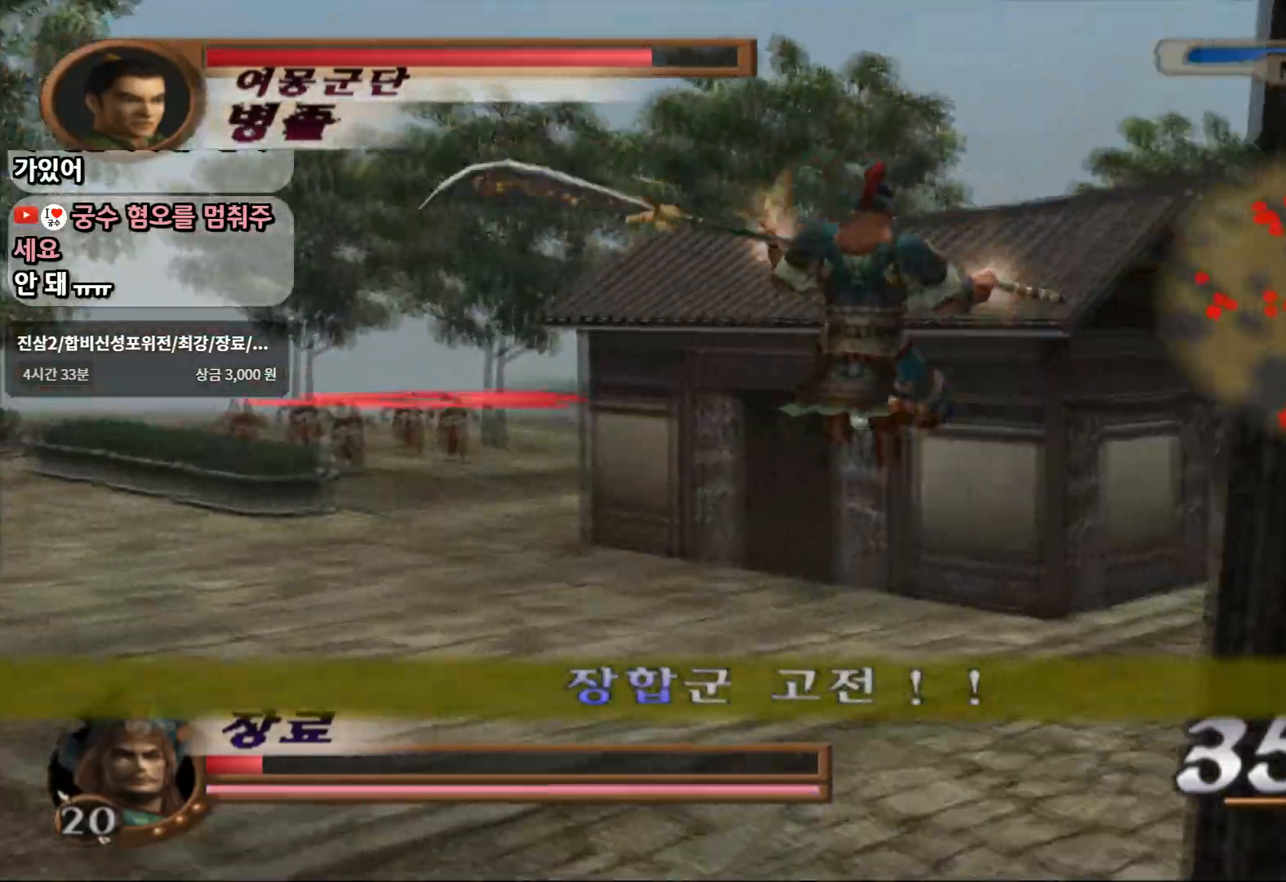
{"dt_ms": 500, "buttons": [], "left_stick": "up-right", "right_stick": "center", "events": [[17, "SQUARE", "down"], [333, "SQUARE", "up"]]}
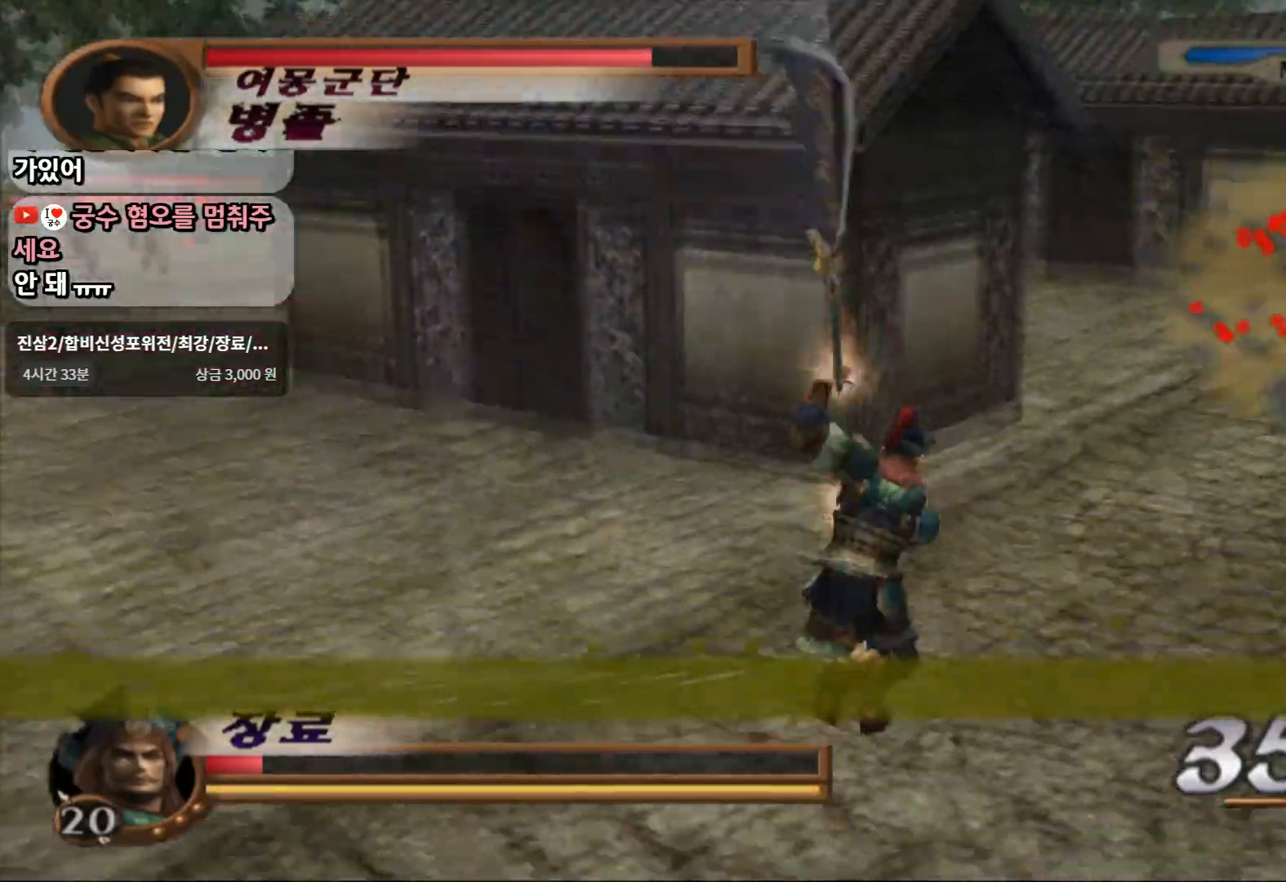
{"dt_ms": 500, "buttons": [], "left_stick": "up-right", "right_stick": "center", "events": [[17, "R2", "down"], [233, "R2", "up"]]}
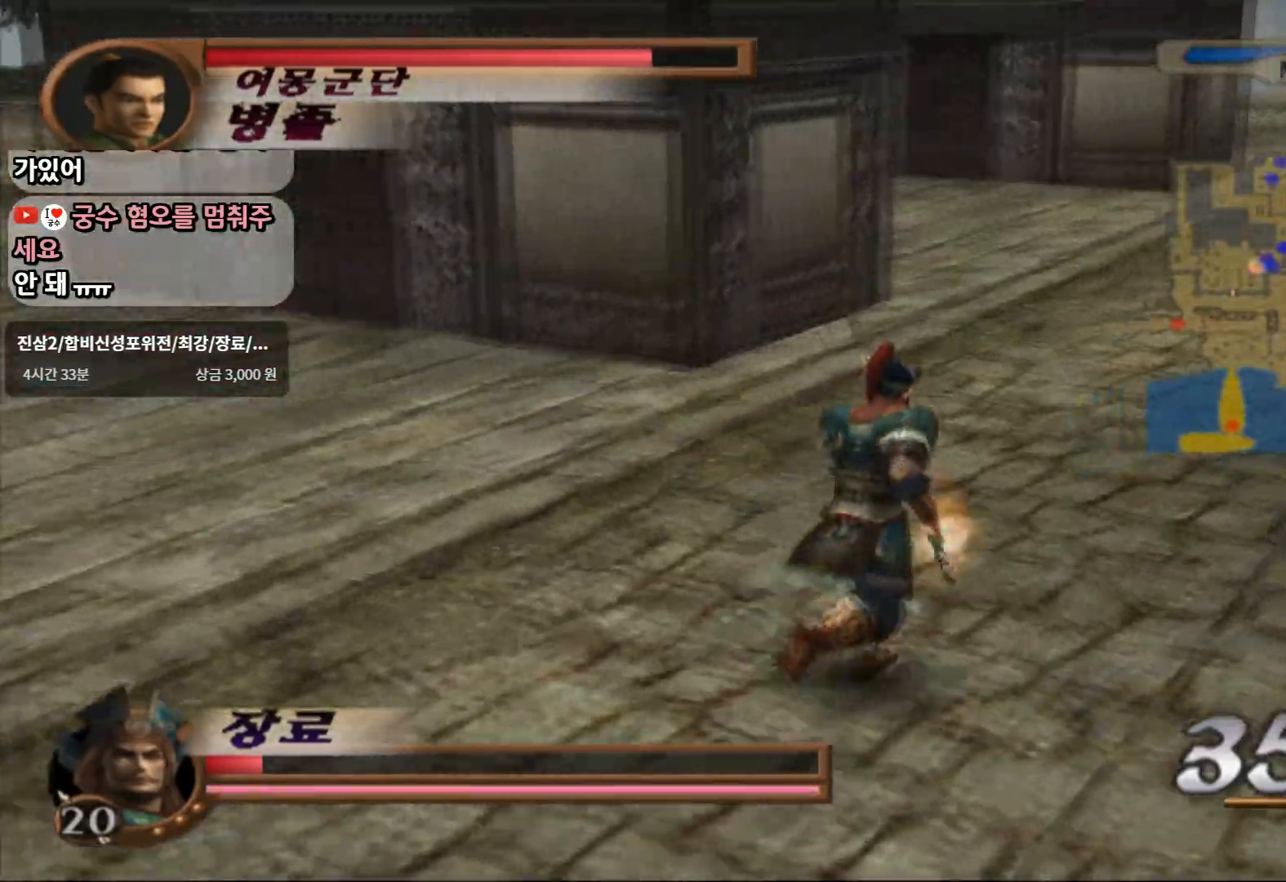
{"dt_ms": 500, "buttons": ["R2"], "left_stick": "up-right", "right_stick": "center", "events": [[500, "R2", "down"]]}
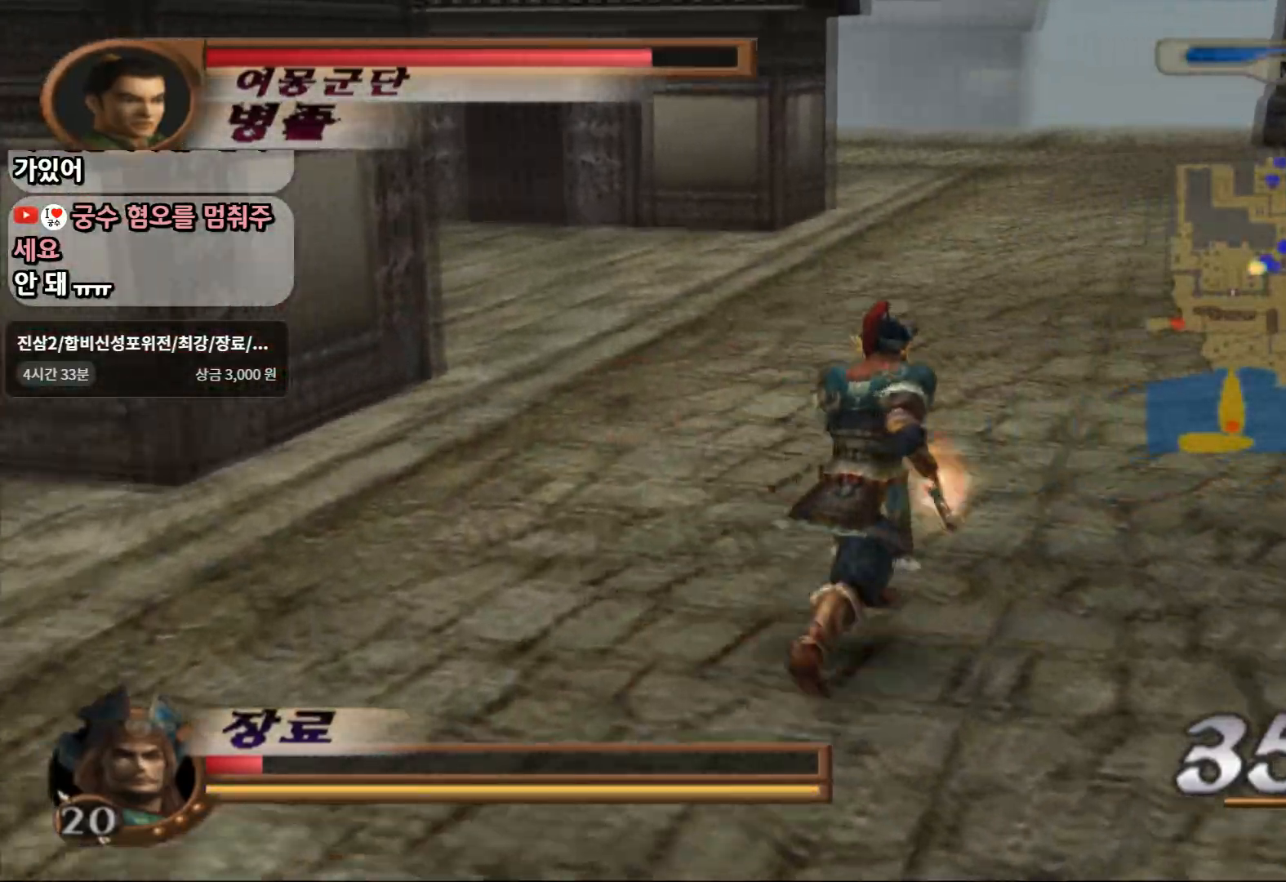
{"dt_ms": 500, "buttons": [], "left_stick": "up", "right_stick": "center", "events": [[150, "left_stick", "up"], [217, "R2", "up"]]}
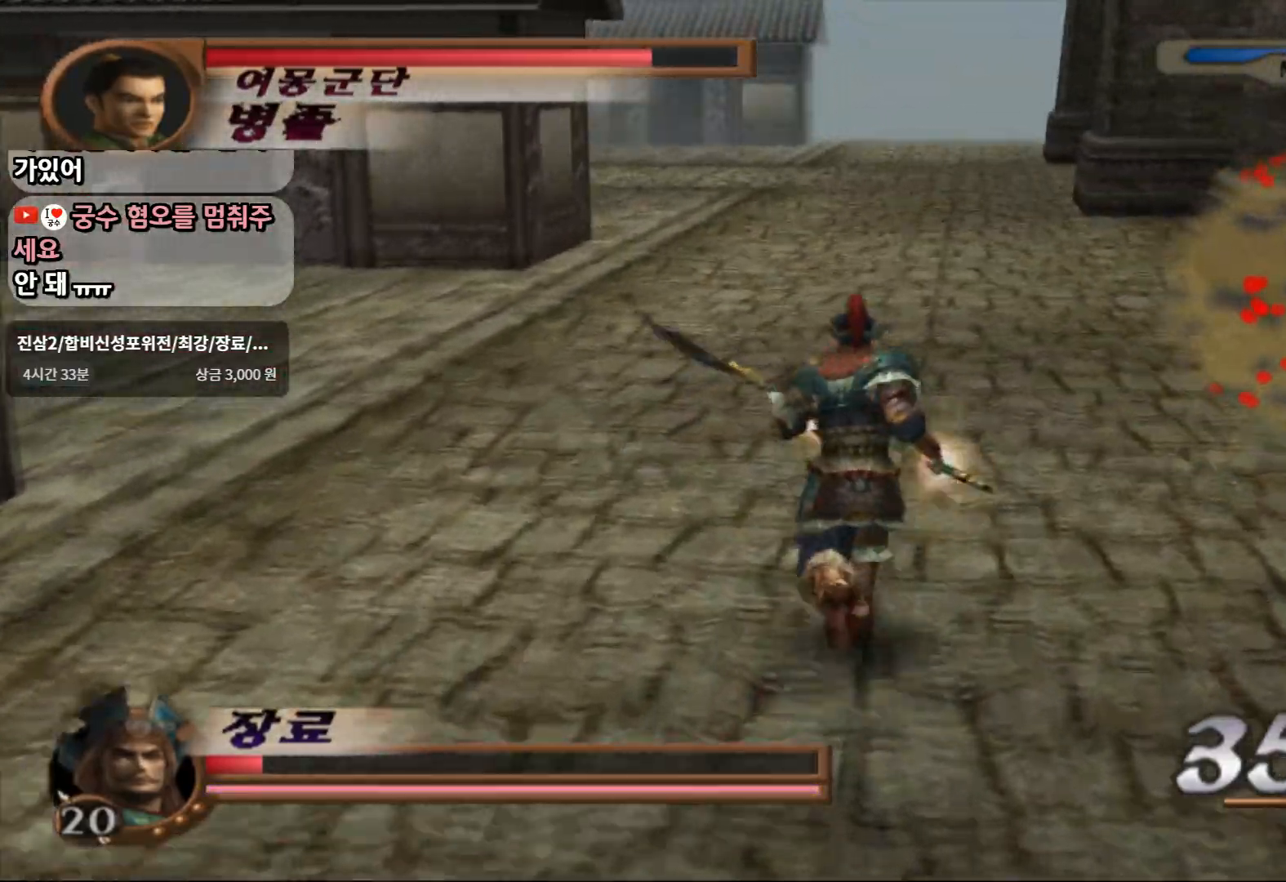
{"dt_ms": 500, "buttons": ["CROSS"], "left_stick": "up", "right_stick": "center", "events": [[433, "CROSS", "down"]]}
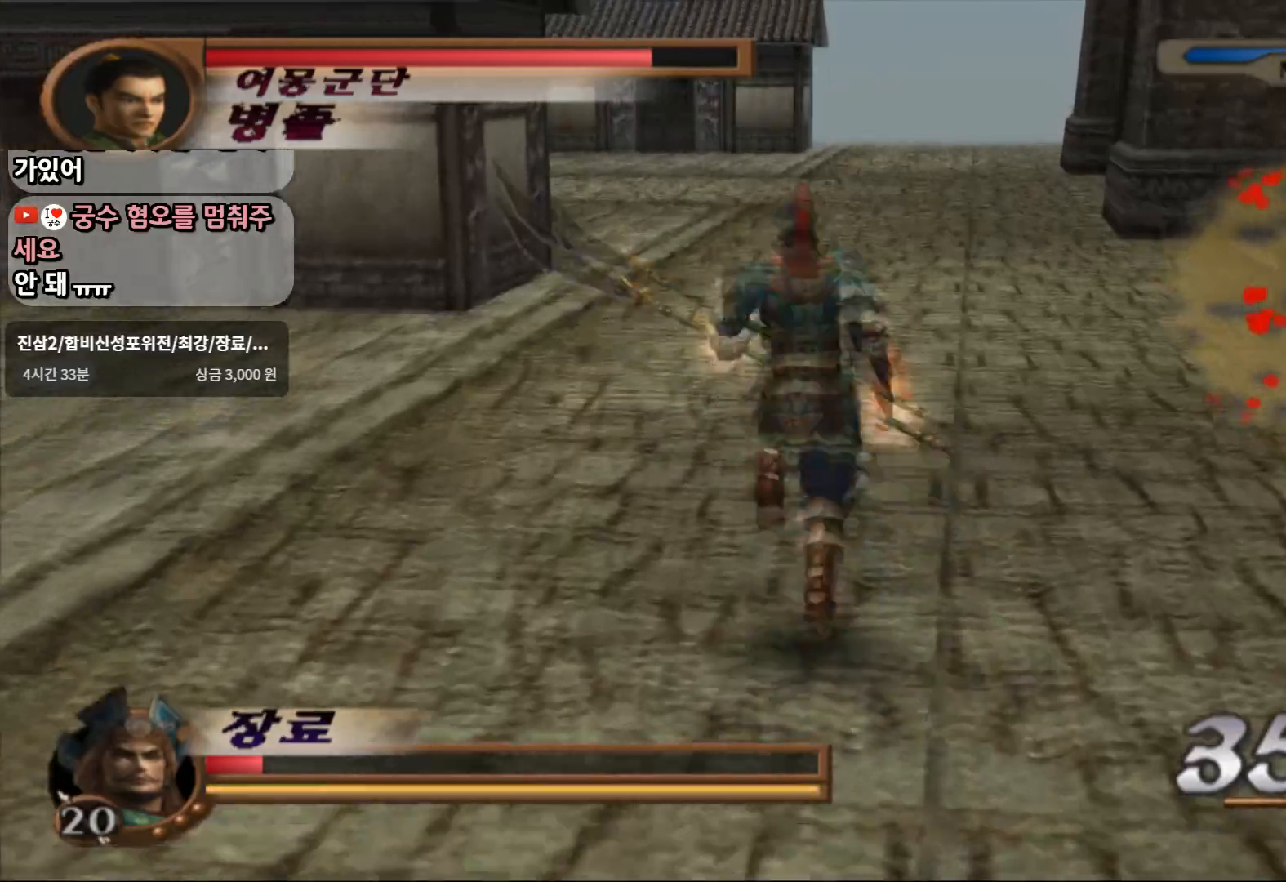
{"dt_ms": 500, "buttons": ["SQUARE"], "left_stick": "up", "right_stick": "center", "events": [[117, "CROSS", "up"], [467, "SQUARE", "down"]]}
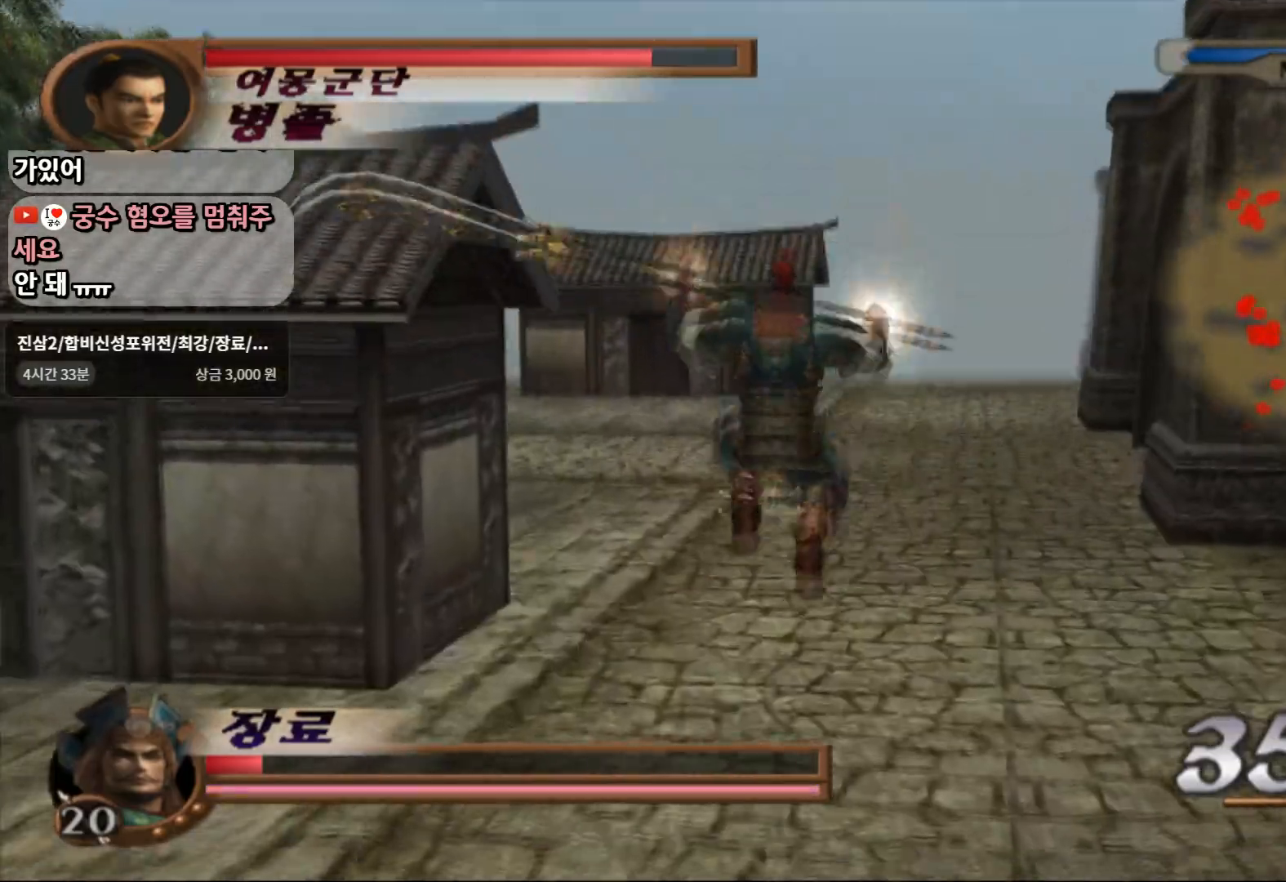
{"dt_ms": 500, "buttons": [], "left_stick": "up", "right_stick": "center", "events": [[183, "left_stick", "center"], [383, "left_stick", "up"], [417, "SQUARE", "up"]]}
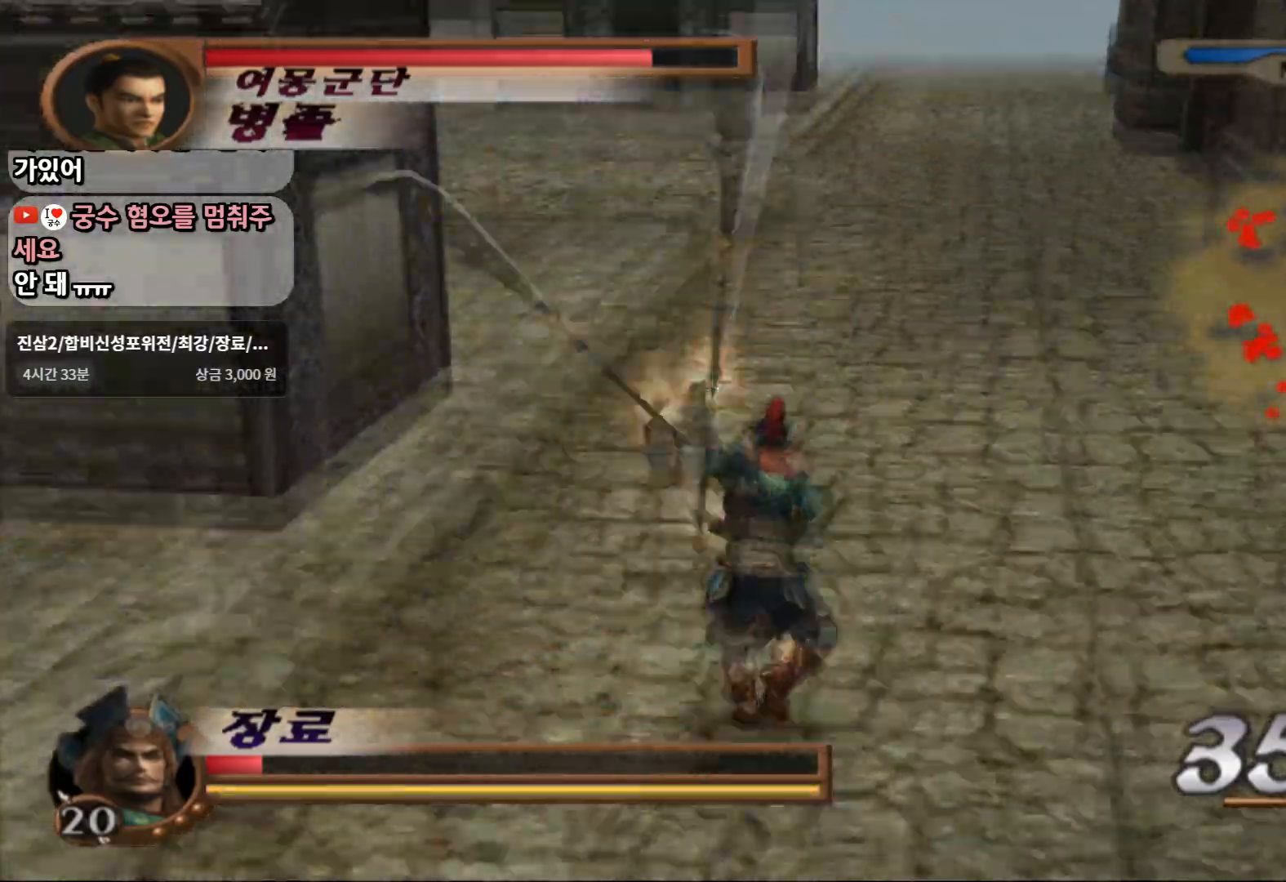
{"dt_ms": 500, "buttons": [], "left_stick": "up", "right_stick": "center", "events": []}
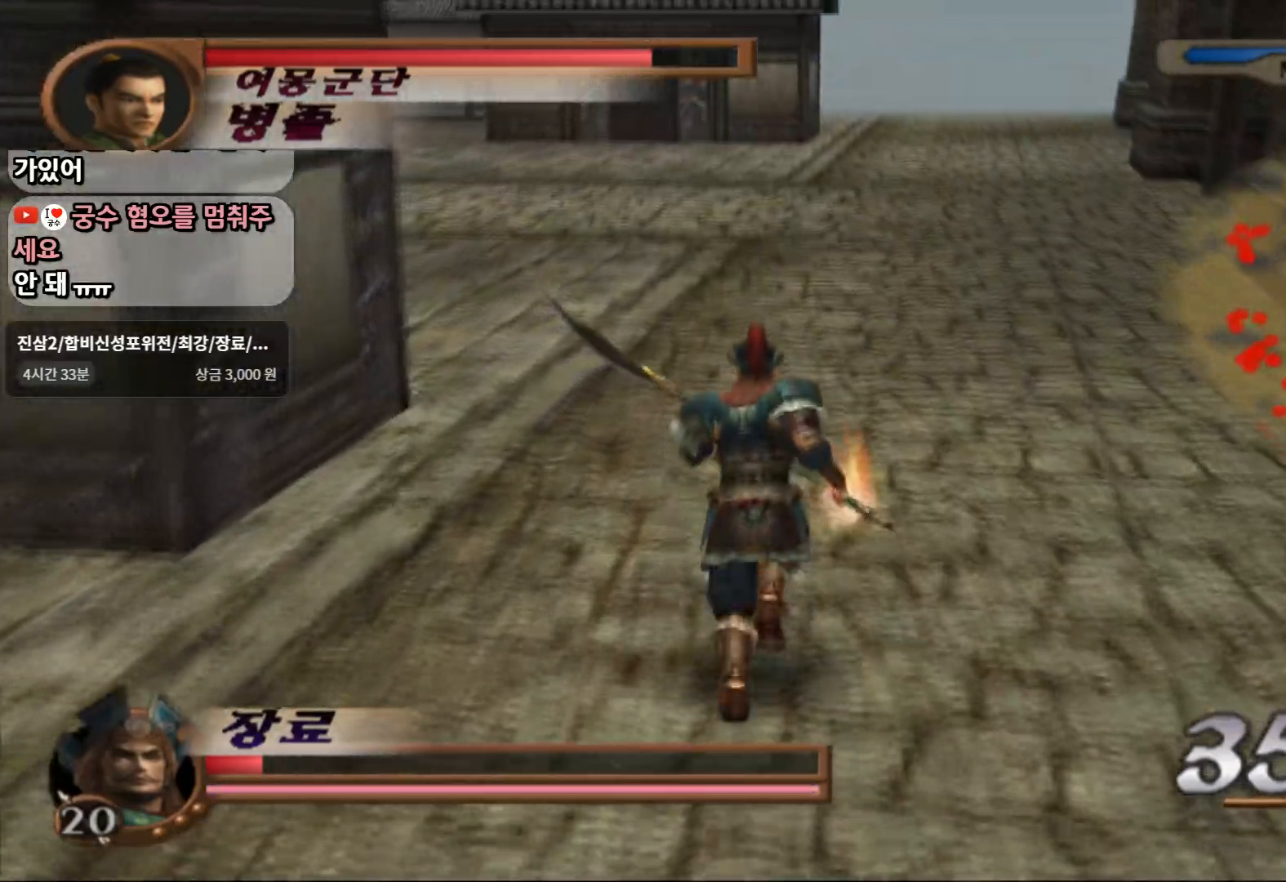
{"dt_ms": 500, "buttons": [], "left_stick": "up", "right_stick": "center", "events": []}
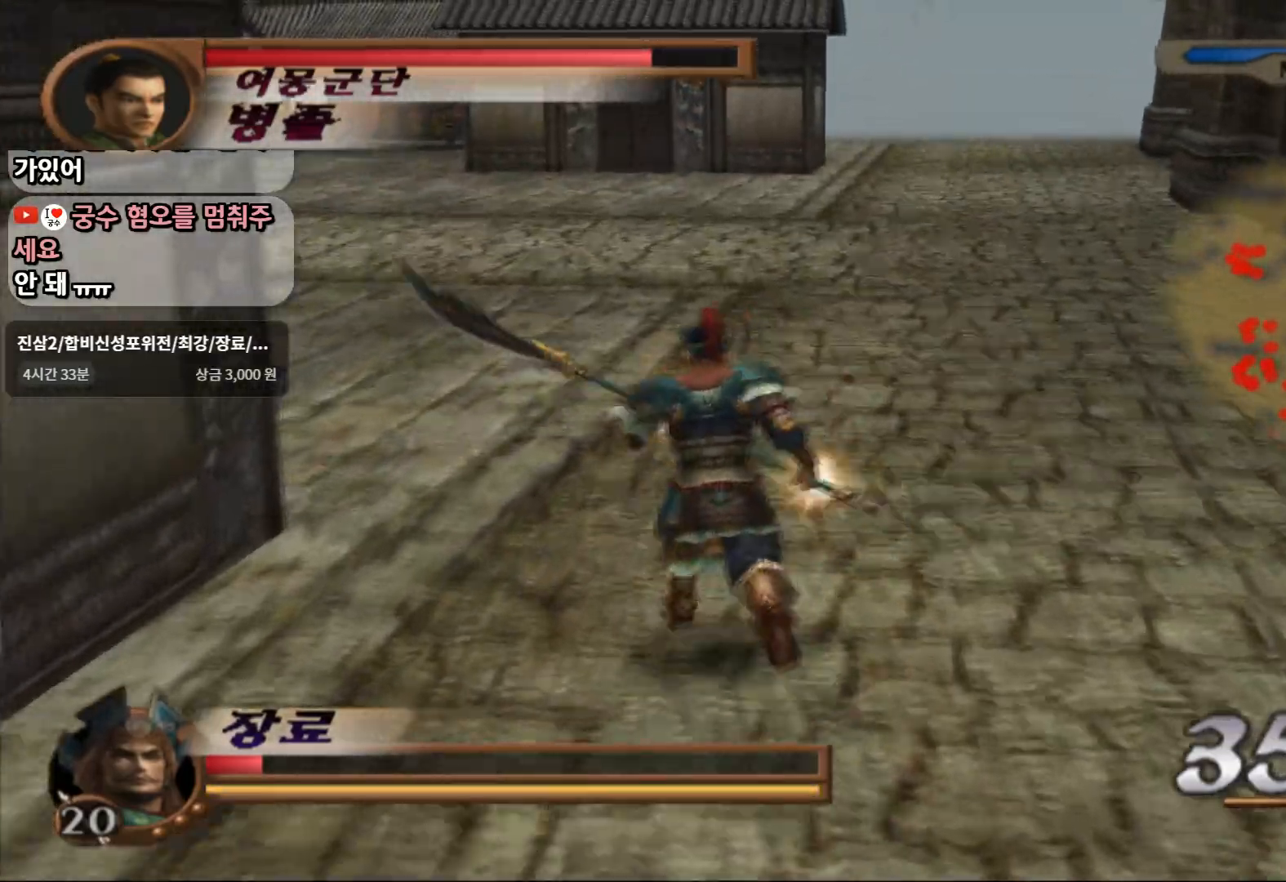
{"dt_ms": 500, "buttons": [], "left_stick": "up", "right_stick": "center", "events": []}
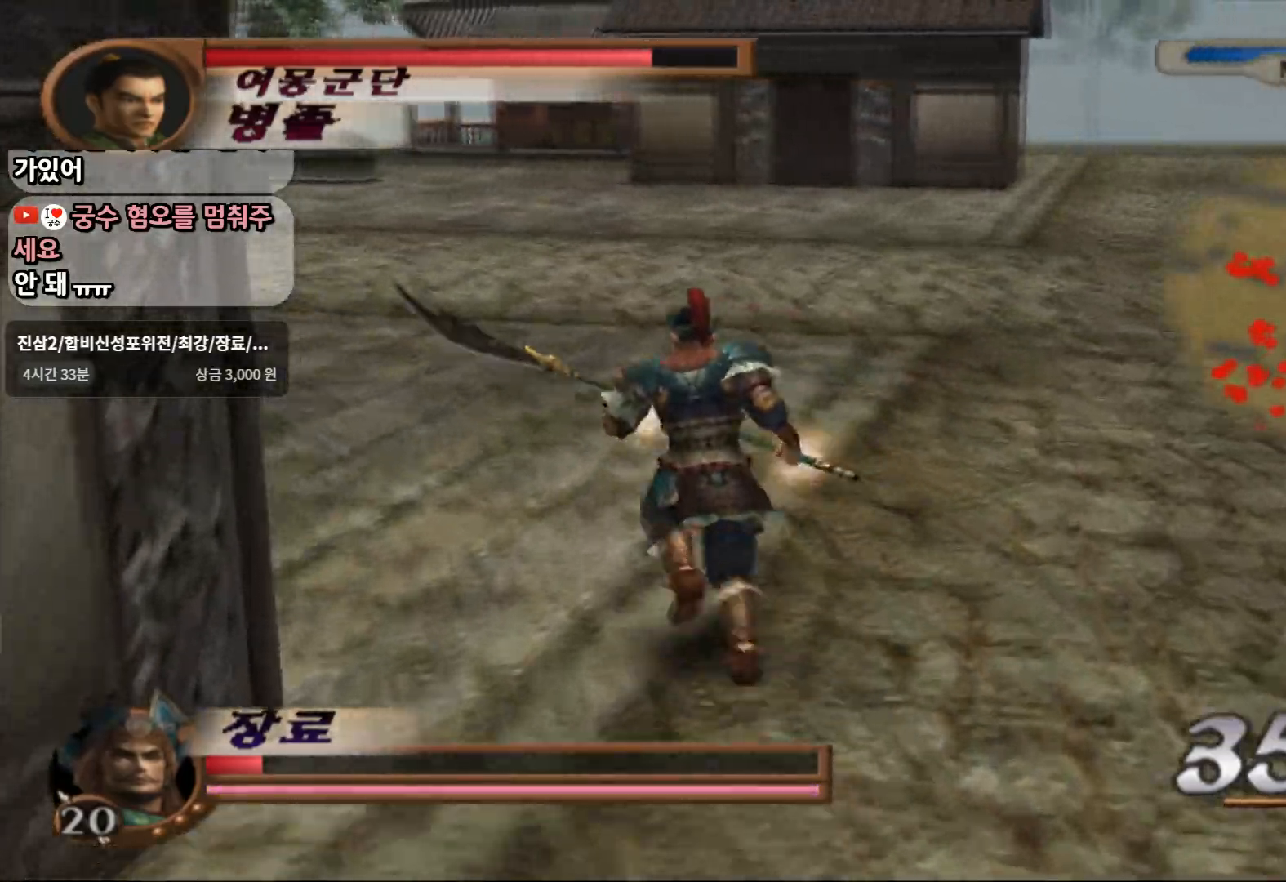
{"dt_ms": 500, "buttons": ["CROSS"], "left_stick": "up", "right_stick": "center", "events": [[467, "CROSS", "down"]]}
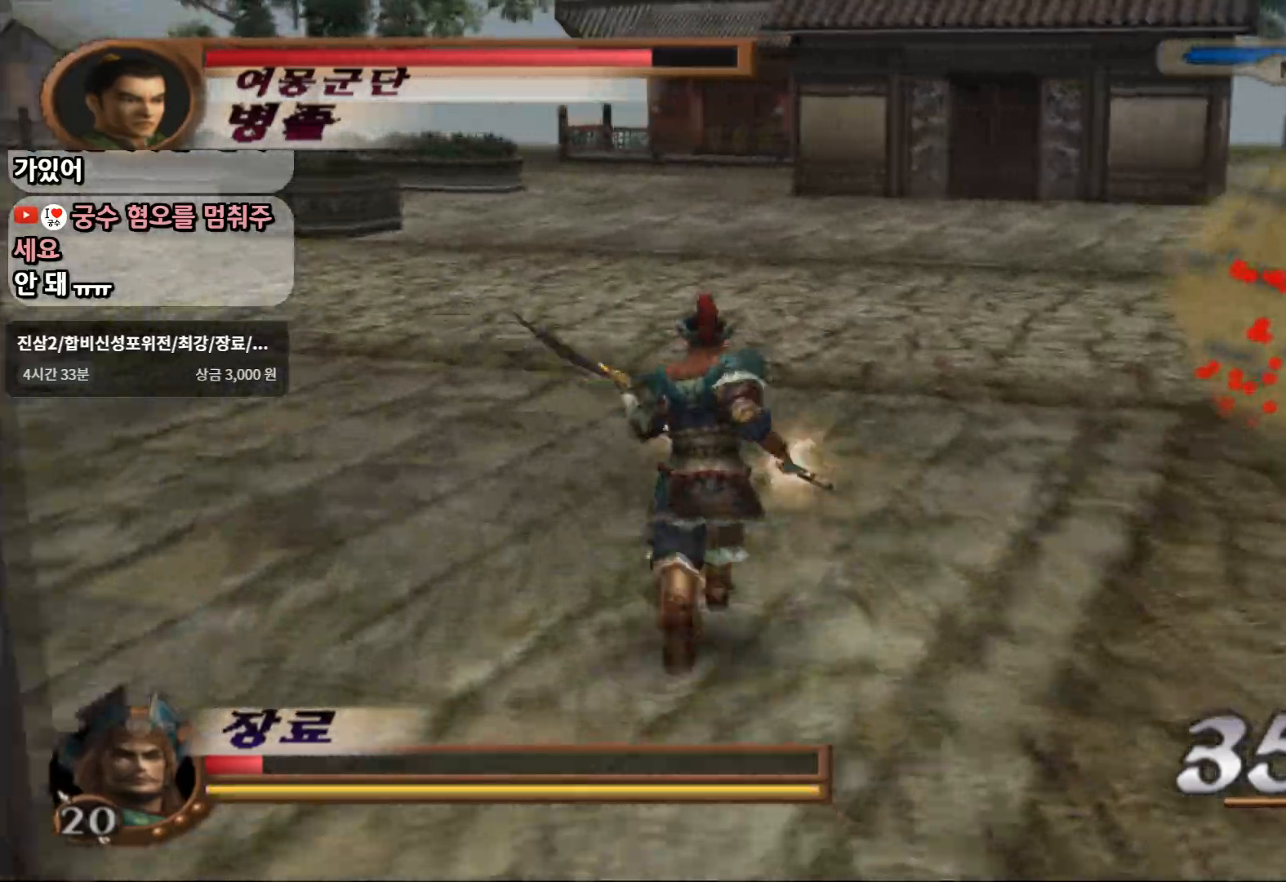
{"dt_ms": 500, "buttons": ["R2"], "left_stick": "up", "right_stick": "center", "events": [[200, "CROSS", "up"], [450, "R2", "down"]]}
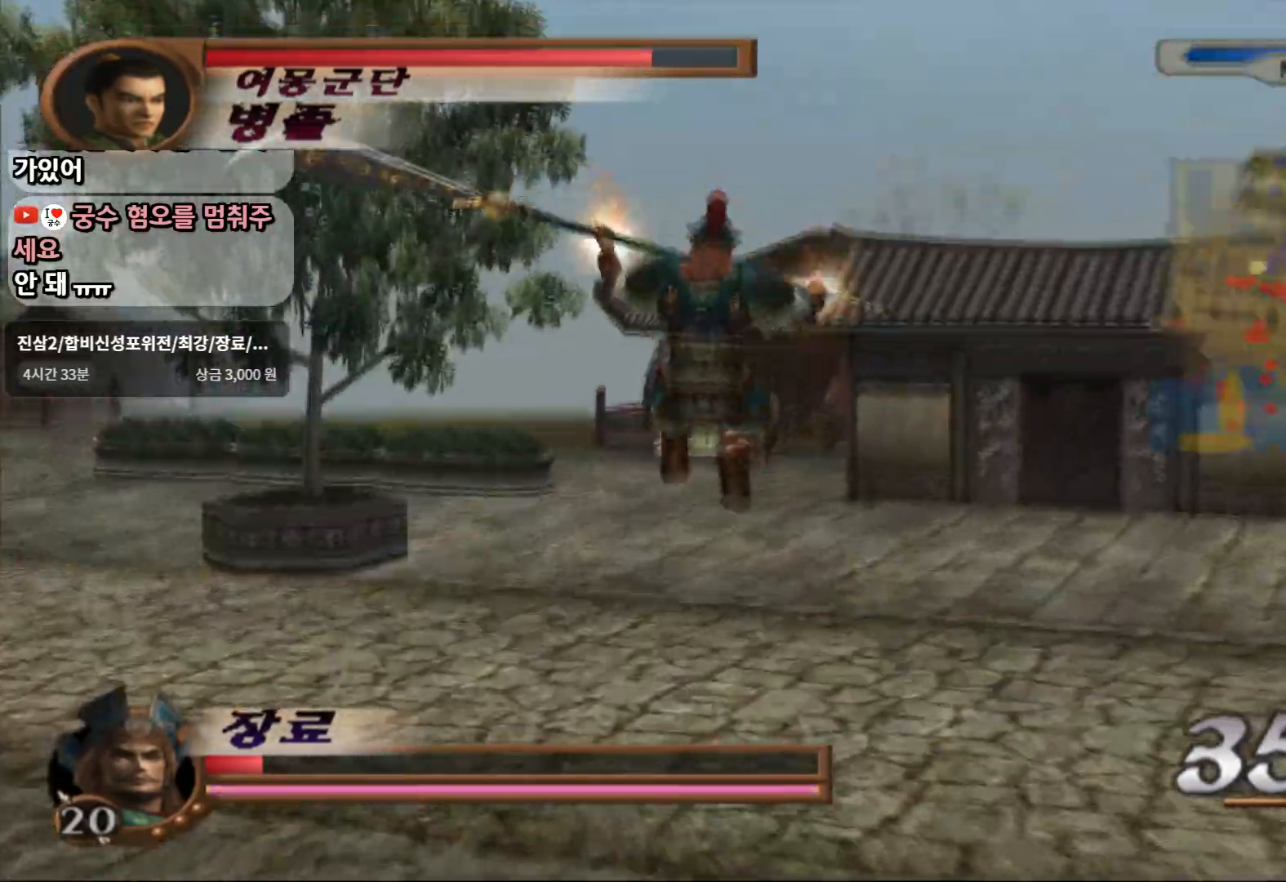
{"dt_ms": 500, "buttons": [], "left_stick": "up", "right_stick": "center", "events": [[133, "R2", "up"], [183, "SQUARE", "down"], [433, "SQUARE", "up"]]}
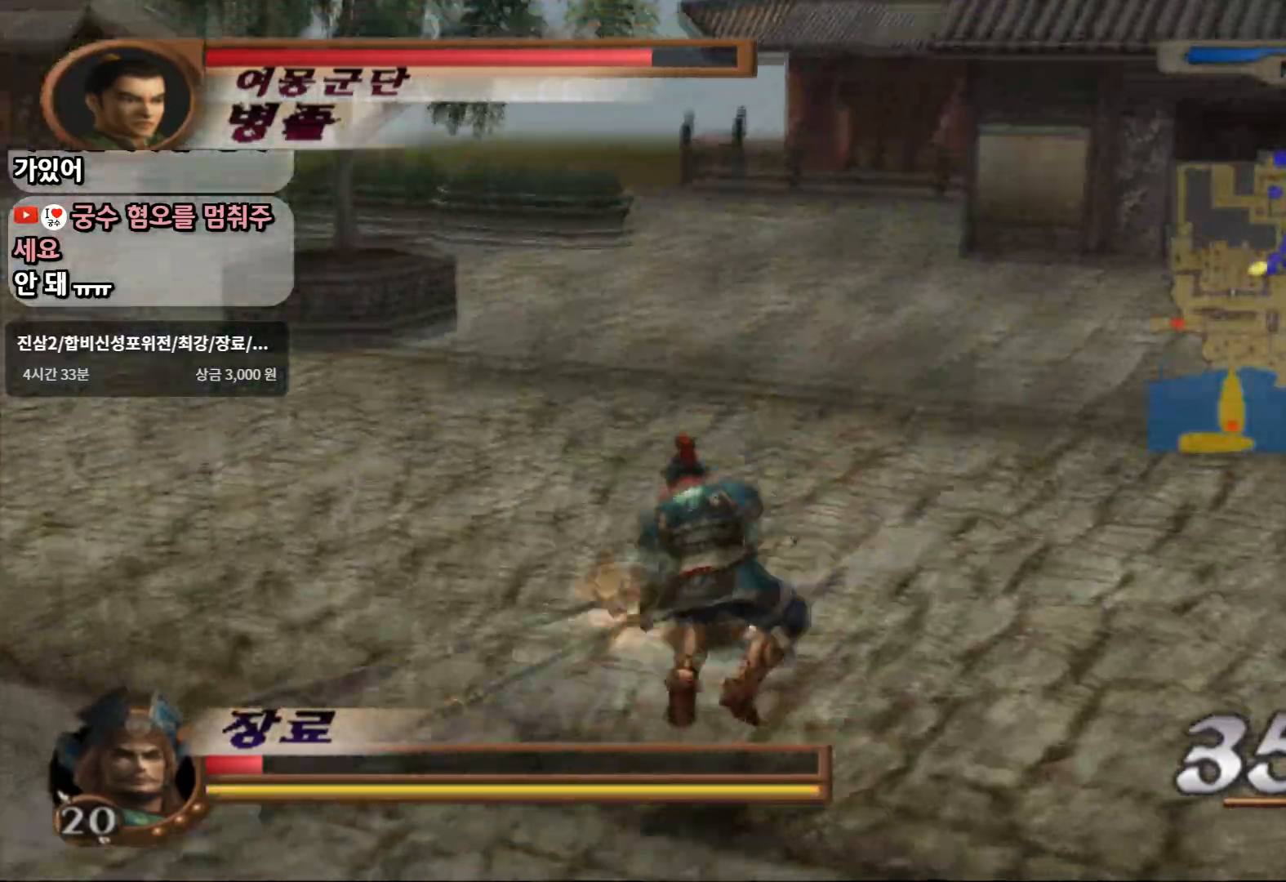
{"dt_ms": 500, "buttons": ["R2"], "left_stick": "up", "right_stick": "center", "events": [[17, "SQUARE", "down"], [117, "SQUARE", "up"], [333, "R2", "down"]]}
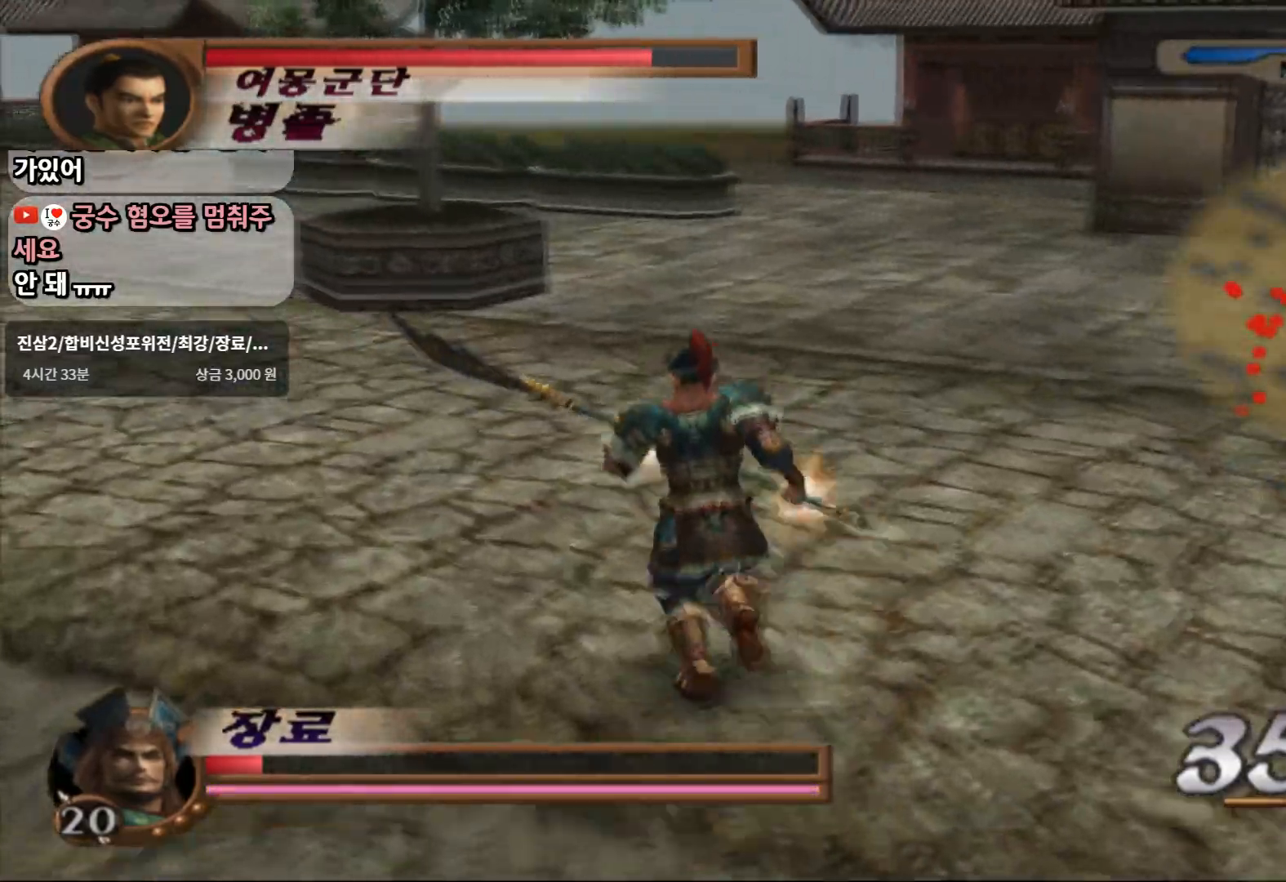
{"dt_ms": 500, "buttons": ["CROSS"], "left_stick": "up", "right_stick": "center", "events": [[33, "R2", "up"], [400, "CROSS", "down"]]}
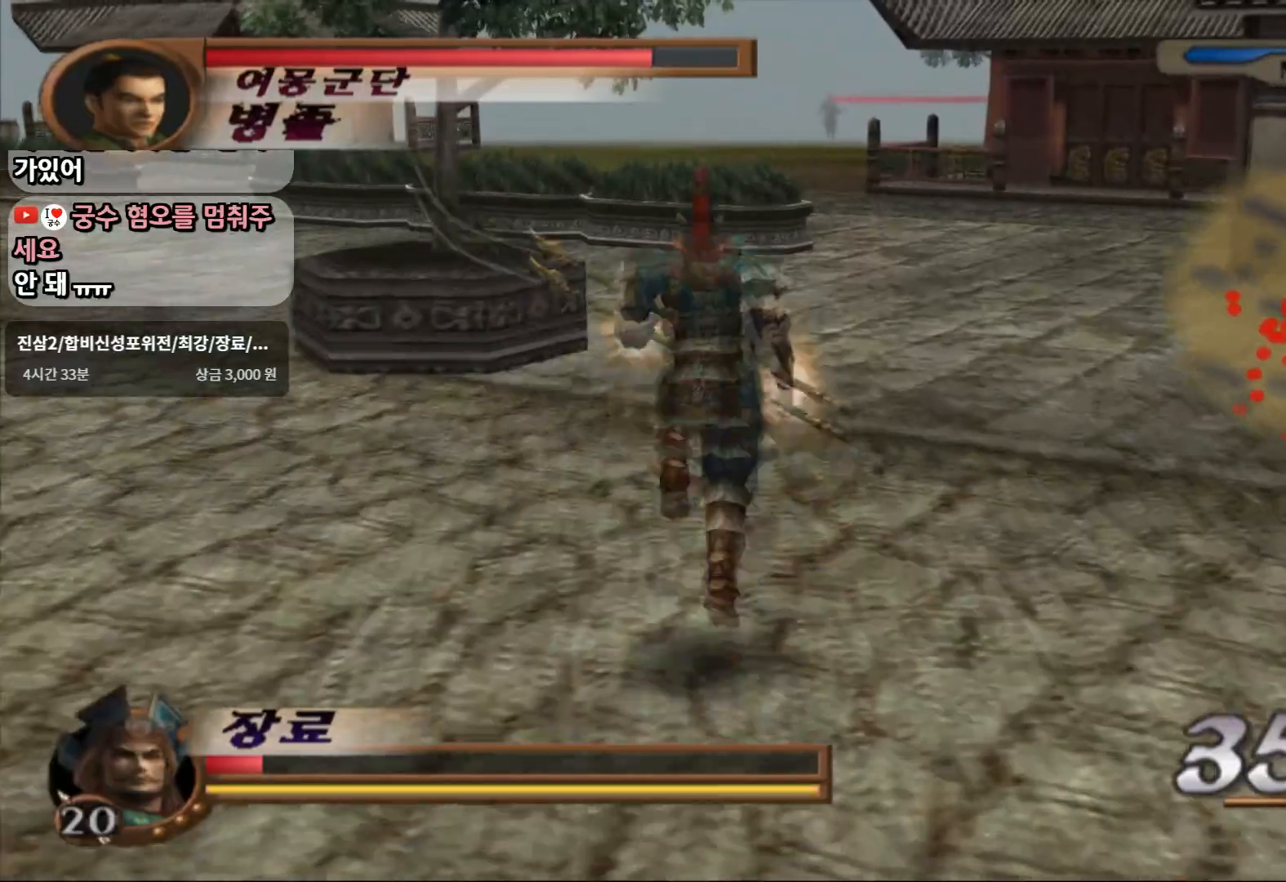
{"dt_ms": 500, "buttons": ["SQUARE"], "left_stick": "up", "right_stick": "center", "events": [[117, "CROSS", "up"], [317, "SQUARE", "down"]]}
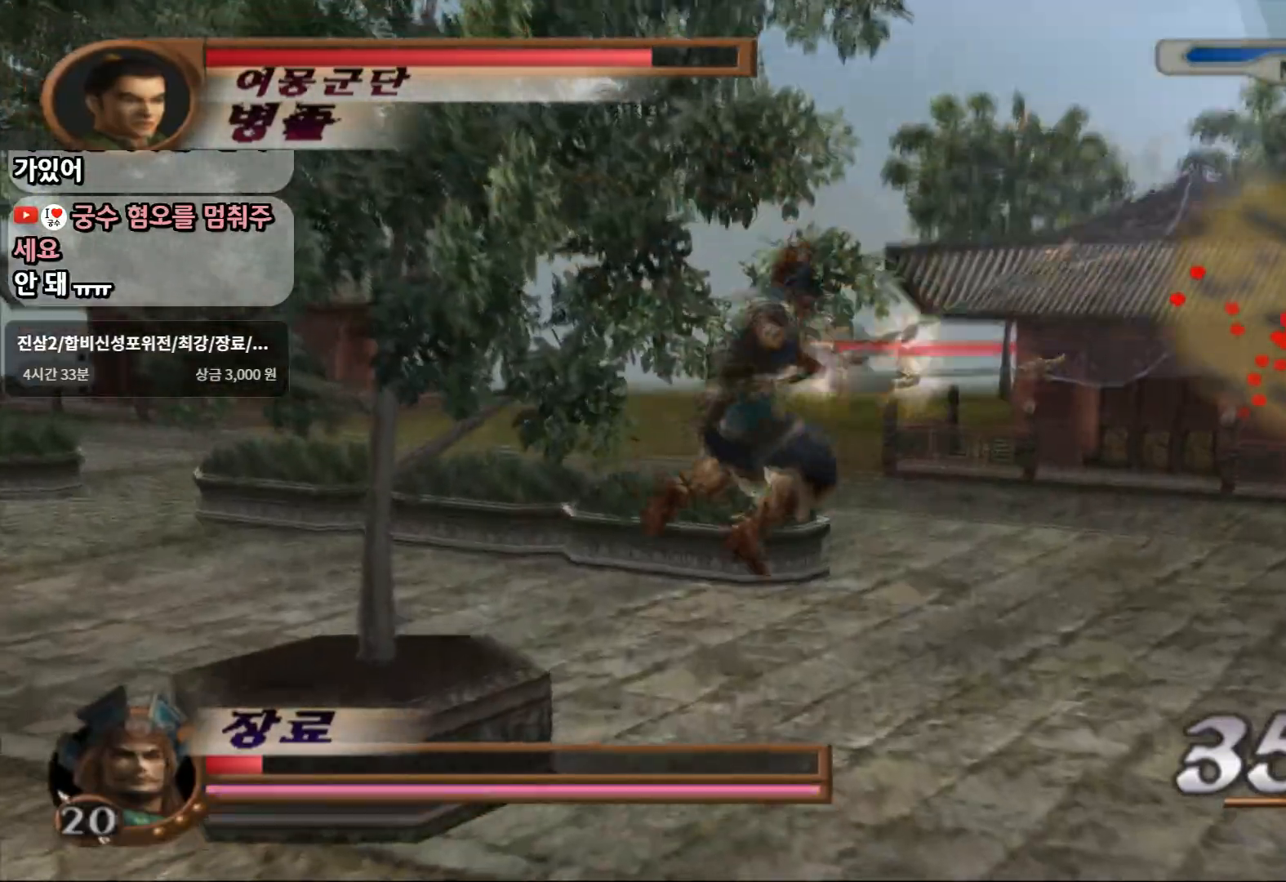
{"dt_ms": 500, "buttons": ["R2"], "left_stick": "up", "right_stick": "center", "events": [[150, "SQUARE", "up"], [350, "R2", "down"]]}
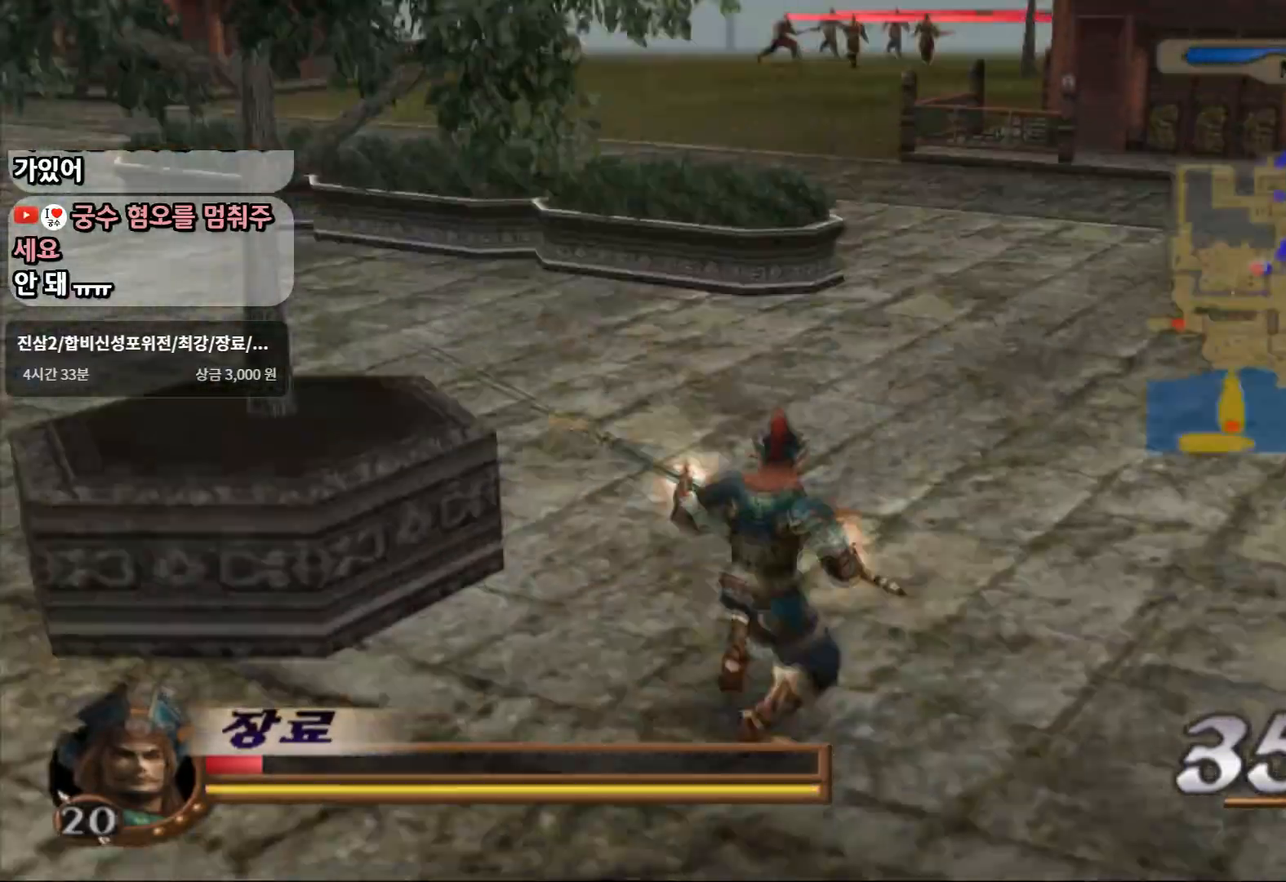
{"dt_ms": 500, "buttons": [], "left_stick": "up-right", "right_stick": "center", "events": [[100, "R2", "up"], [100, "left_stick", "up-right"]]}
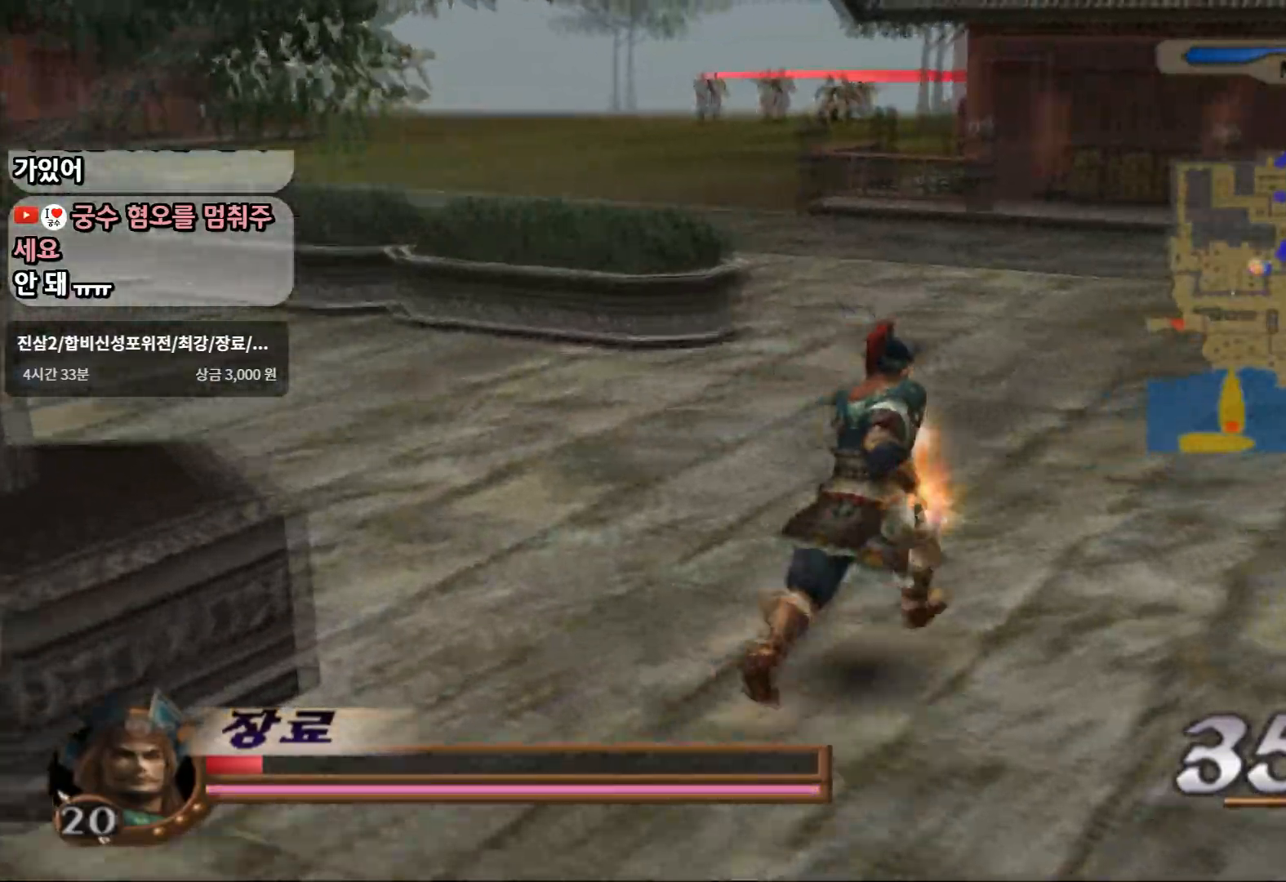
{"dt_ms": 500, "buttons": [], "left_stick": "up", "right_stick": "center"}
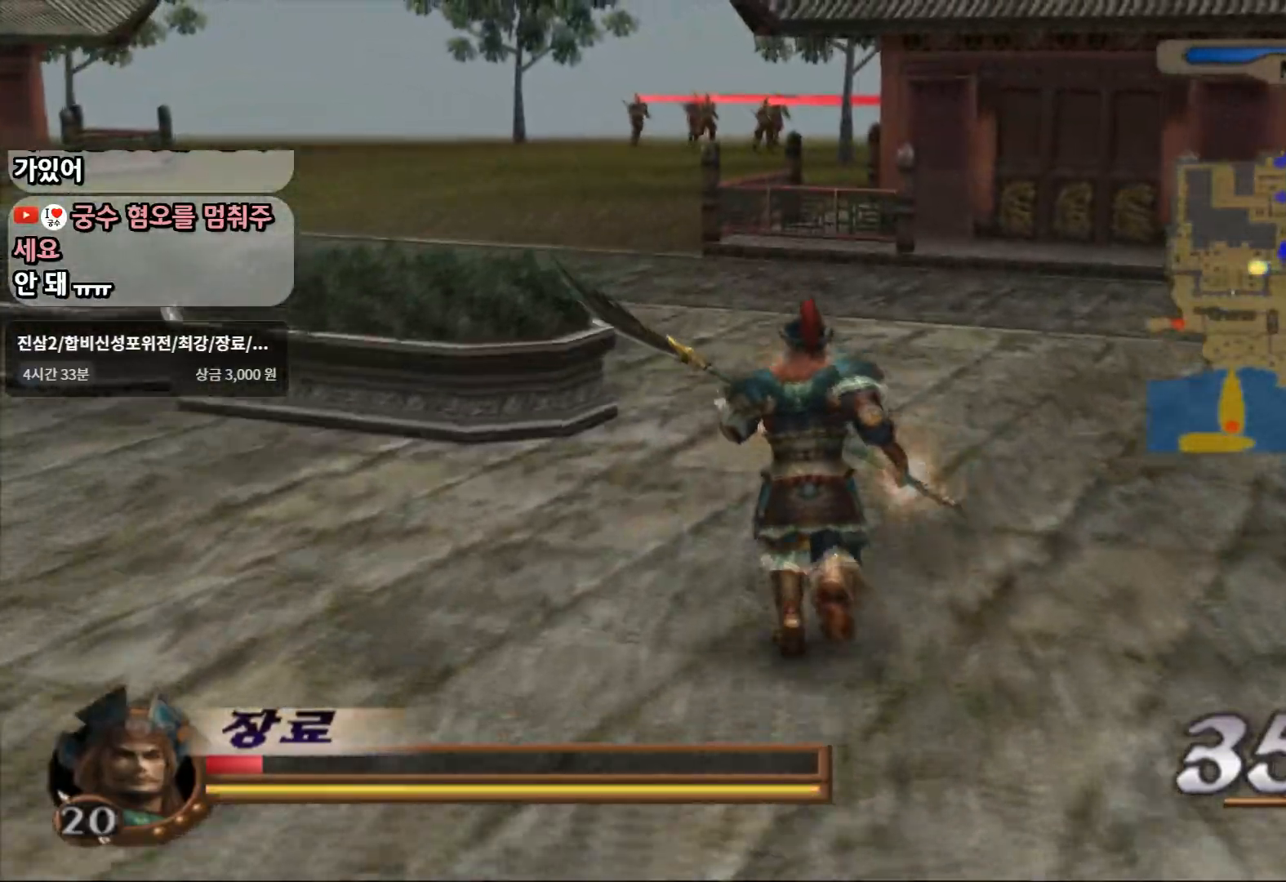
{"dt_ms": 500, "buttons": [], "left_stick": "up-right", "right_stick": "center", "events": [[450, "left_stick", "up-right"]]}
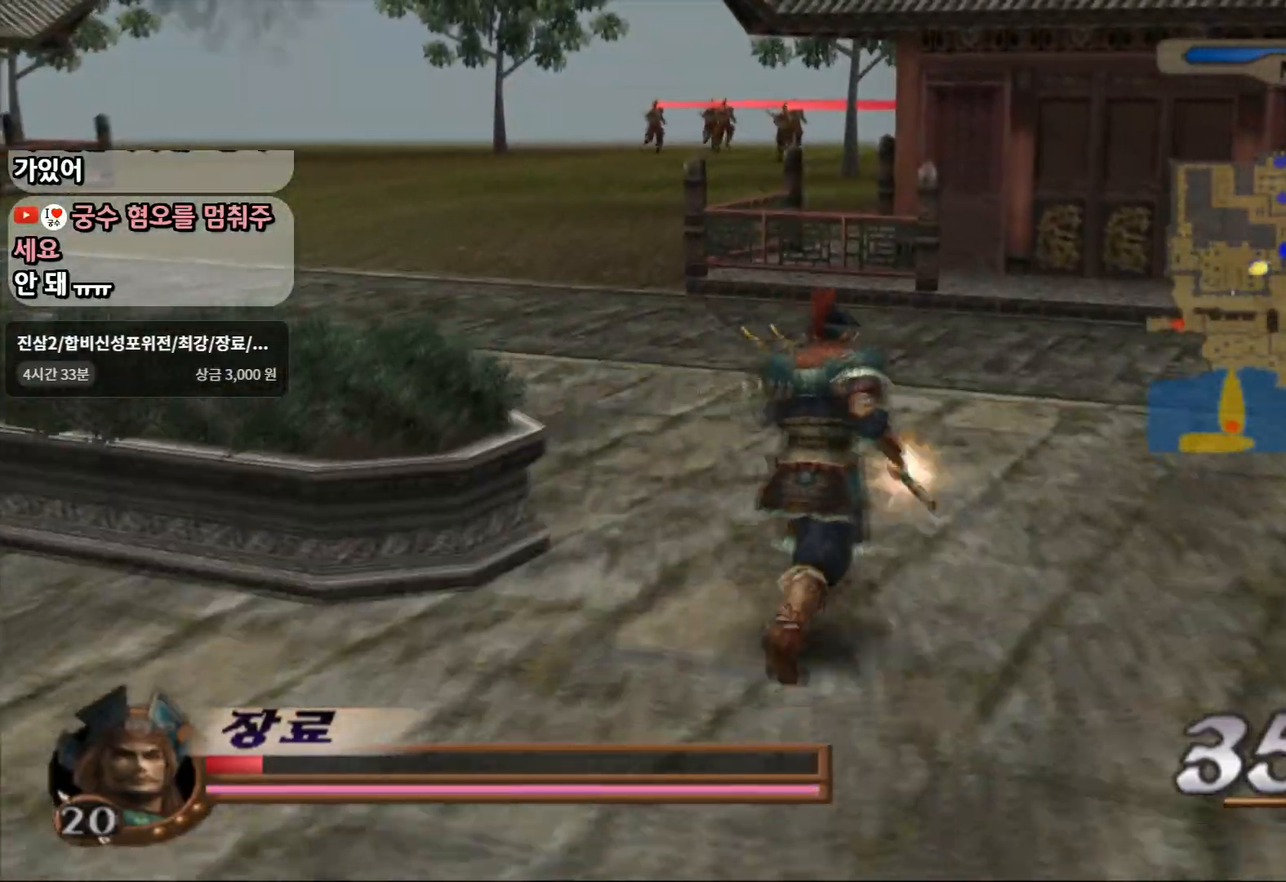
{"dt_ms": 500, "buttons": [], "left_stick": "up-right", "right_stick": "center", "events": [[183, "R2", "down"], [417, "R2", "up"]]}
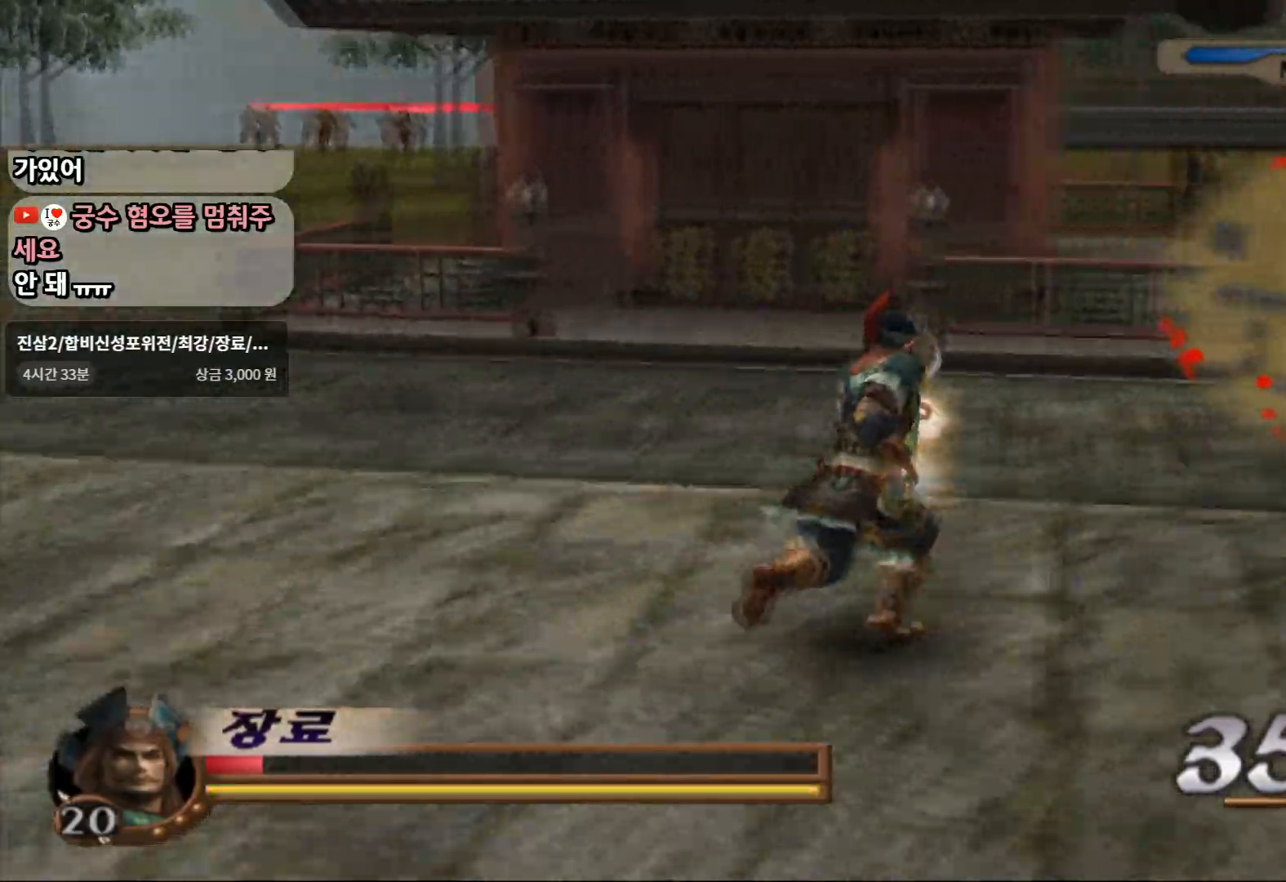
{"dt_ms": 500, "buttons": ["R2"], "left_stick": "up-right", "right_stick": "center", "events": [[350, "R2", "down"]]}
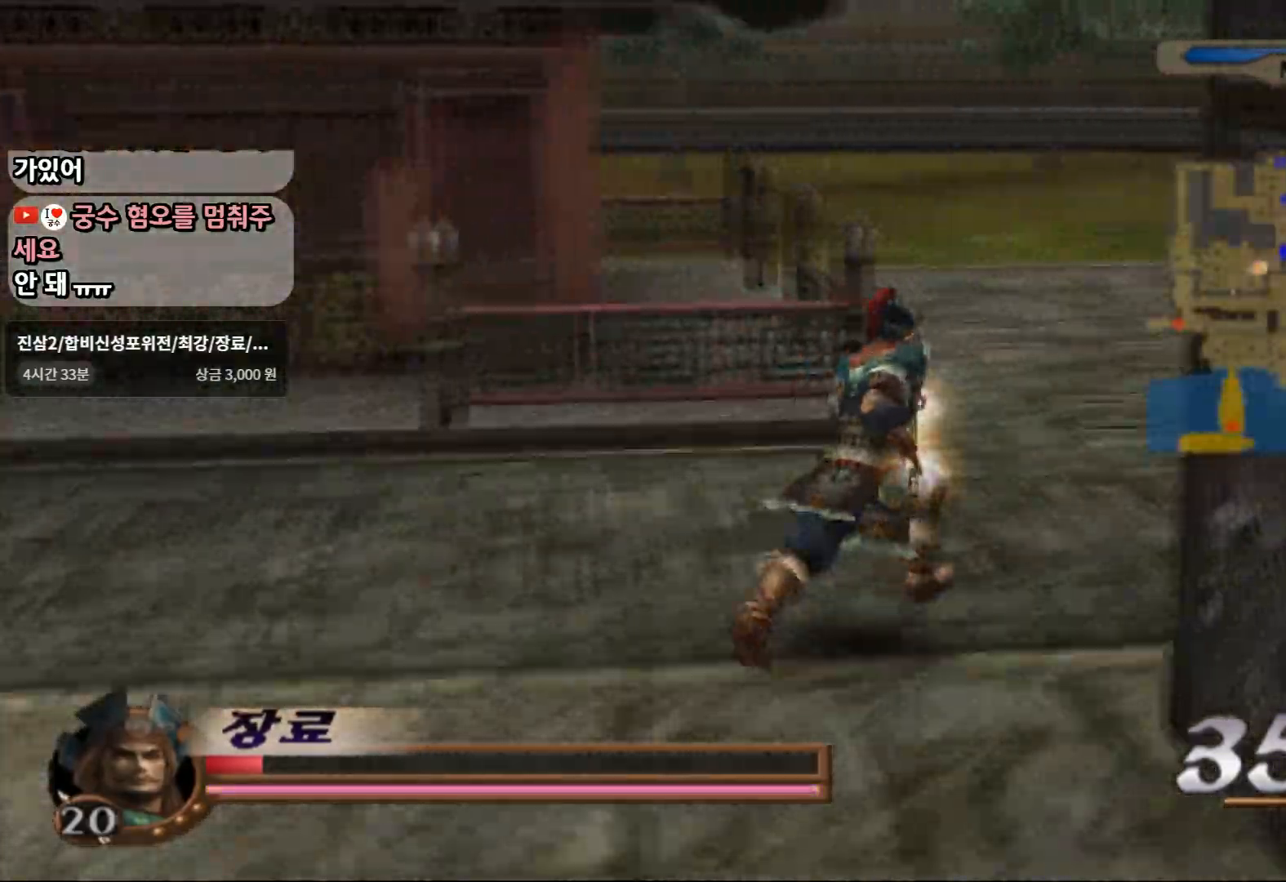
{"dt_ms": 500, "buttons": ["R2"], "left_stick": "up-right", "right_stick": "center", "events": [[133, "R2", "up"], [483, "R2", "down"]]}
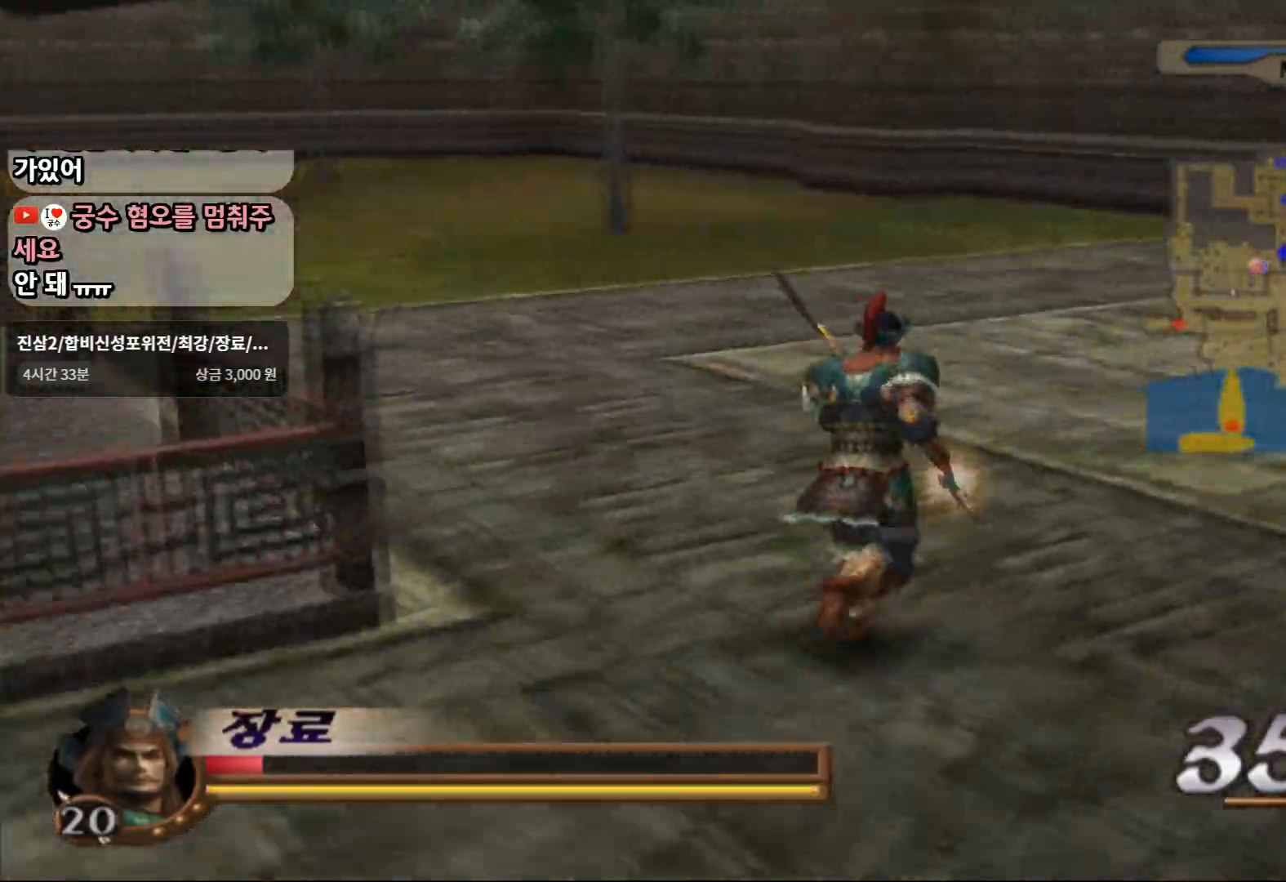
{"dt_ms": 500, "buttons": [], "left_stick": "up-left", "right_stick": "center", "events": [[117, "left_stick", "up"], [200, "R2", "up"], [267, "left_stick", "up-left"]]}